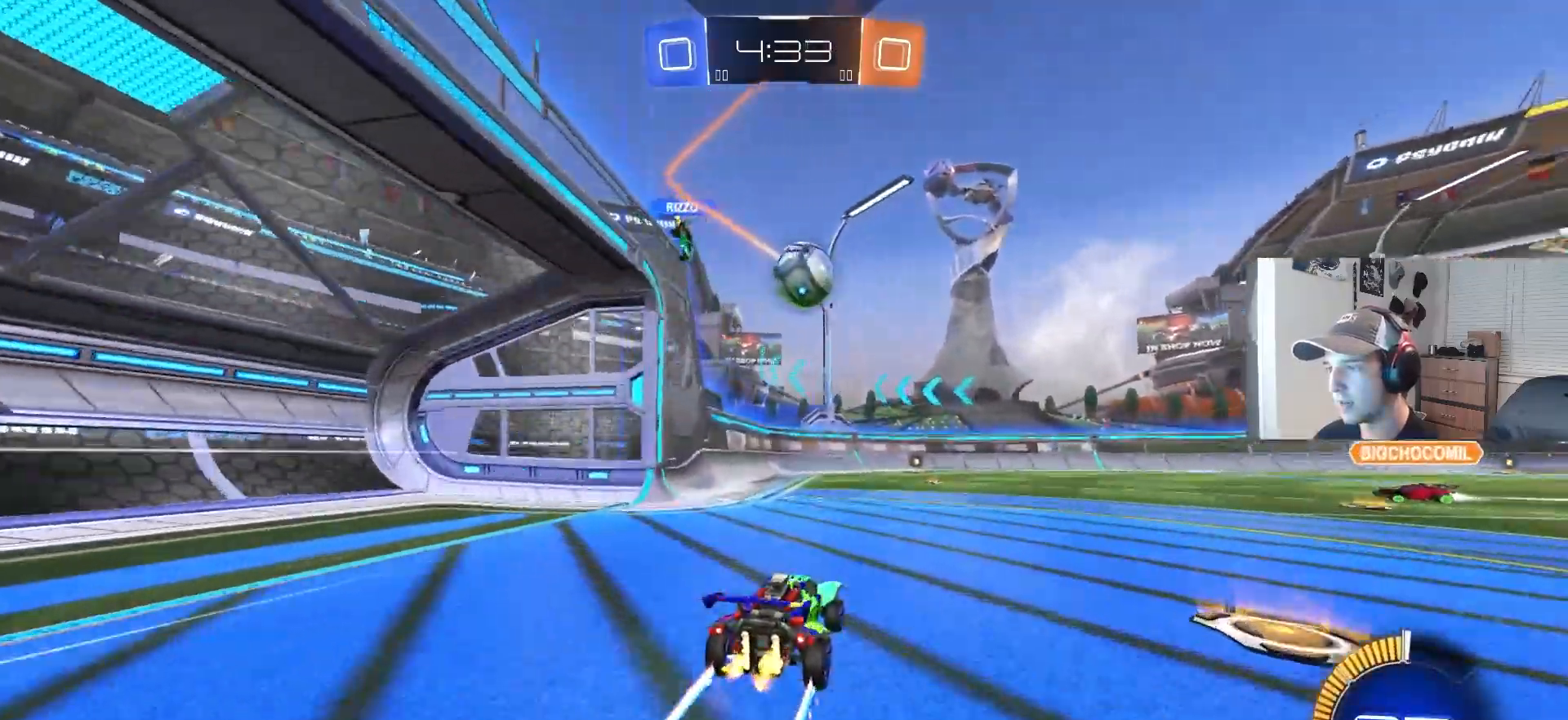
Gameplay with a controller (PlayStation layout); each line is a JSON object with the inputs held at the frame after it. "events" lists button and stick changes between this image and that frame as [ms after this image, input, new state], when the widget could be followed in between. Not read: R3.
{"buttons": [], "left_stick": "up-right", "right_stick": "center", "events": [[83, "CROSS", "down"], [100, "left_stick", "down"], [167, "CIRCLE", "down"], [300, "CROSS", "up"], [300, "left_stick", "center"], [333, "CIRCLE", "up"], [450, "left_stick", "up-right"], [467, "R2", "up"]]}
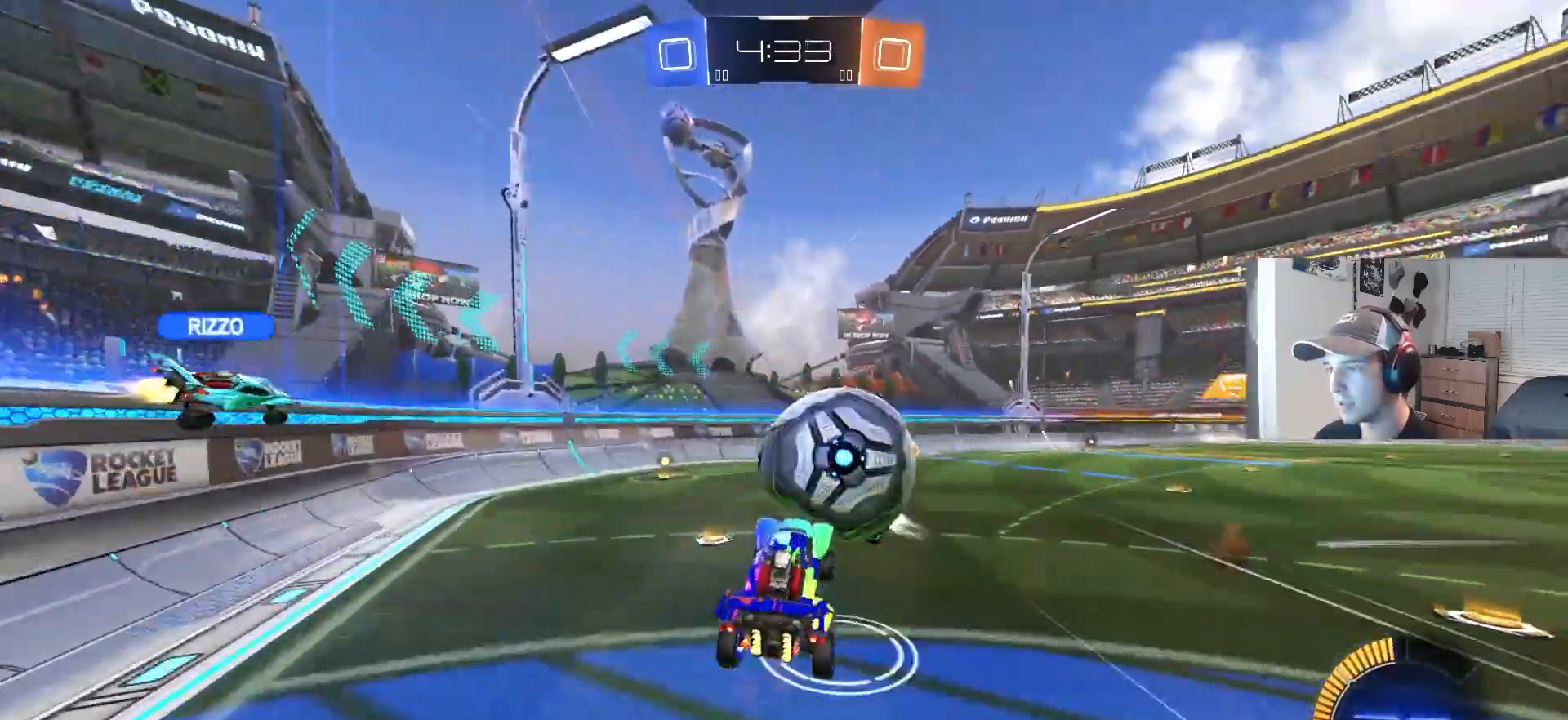
{"buttons": [], "left_stick": "center", "right_stick": "center", "events": [[67, "left_stick", "up"], [500, "left_stick", "center"]]}
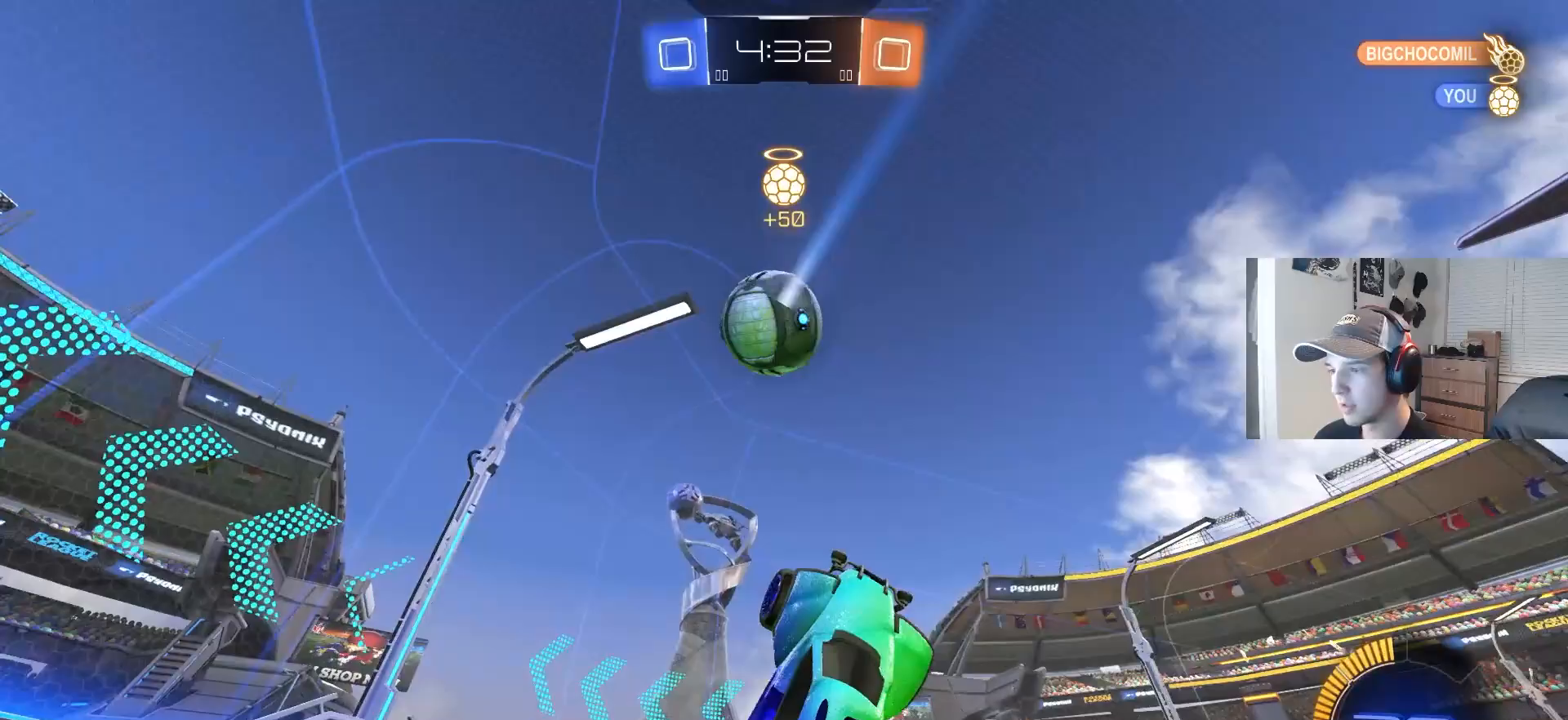
{"buttons": ["R2"], "left_stick": "right", "right_stick": "center", "events": [[17, "left_stick", "up-right"], [83, "L1", "down"], [83, "R2", "down"], [200, "L1", "up"], [500, "left_stick", "right"]]}
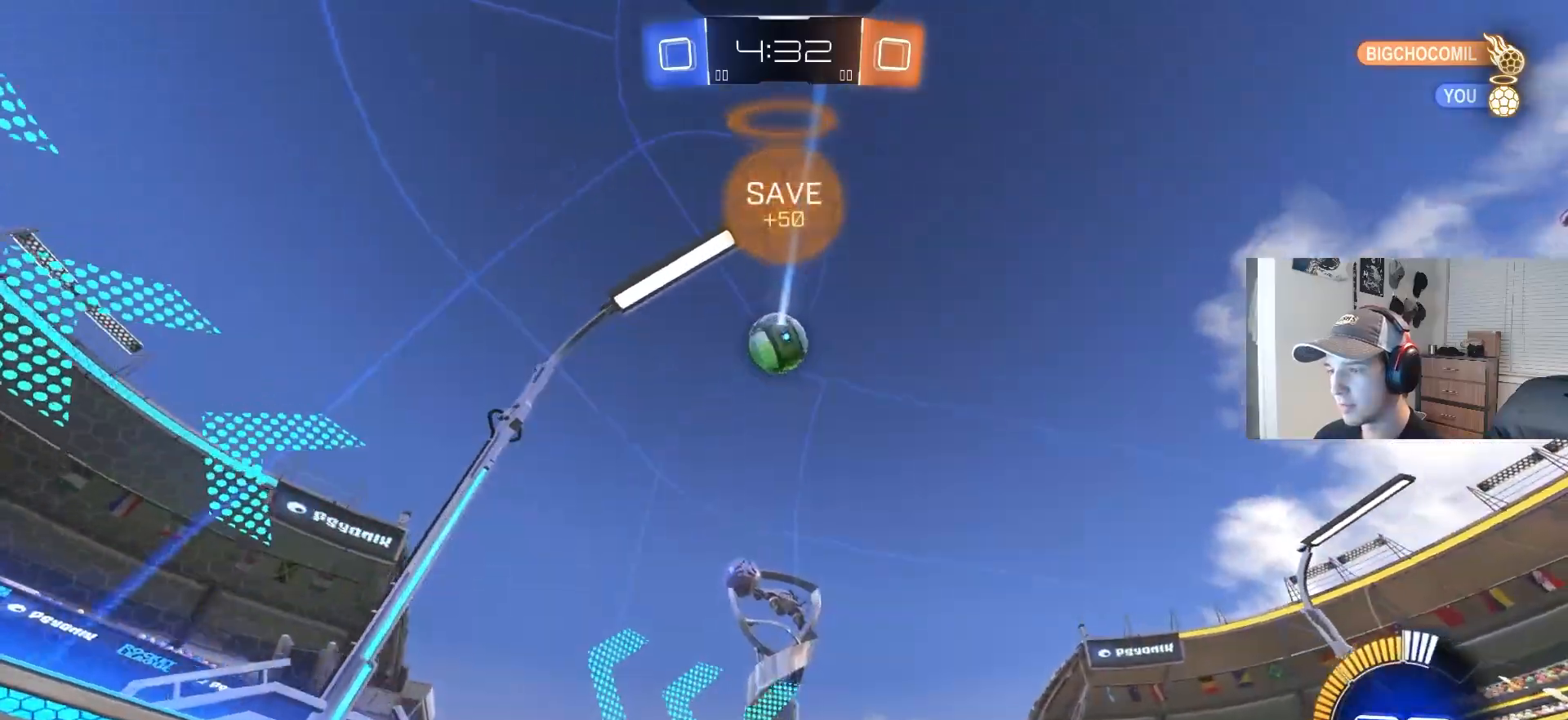
{"buttons": ["CIRCLE", "R2"], "left_stick": "right", "right_stick": "center", "events": [[133, "CIRCLE", "down"]]}
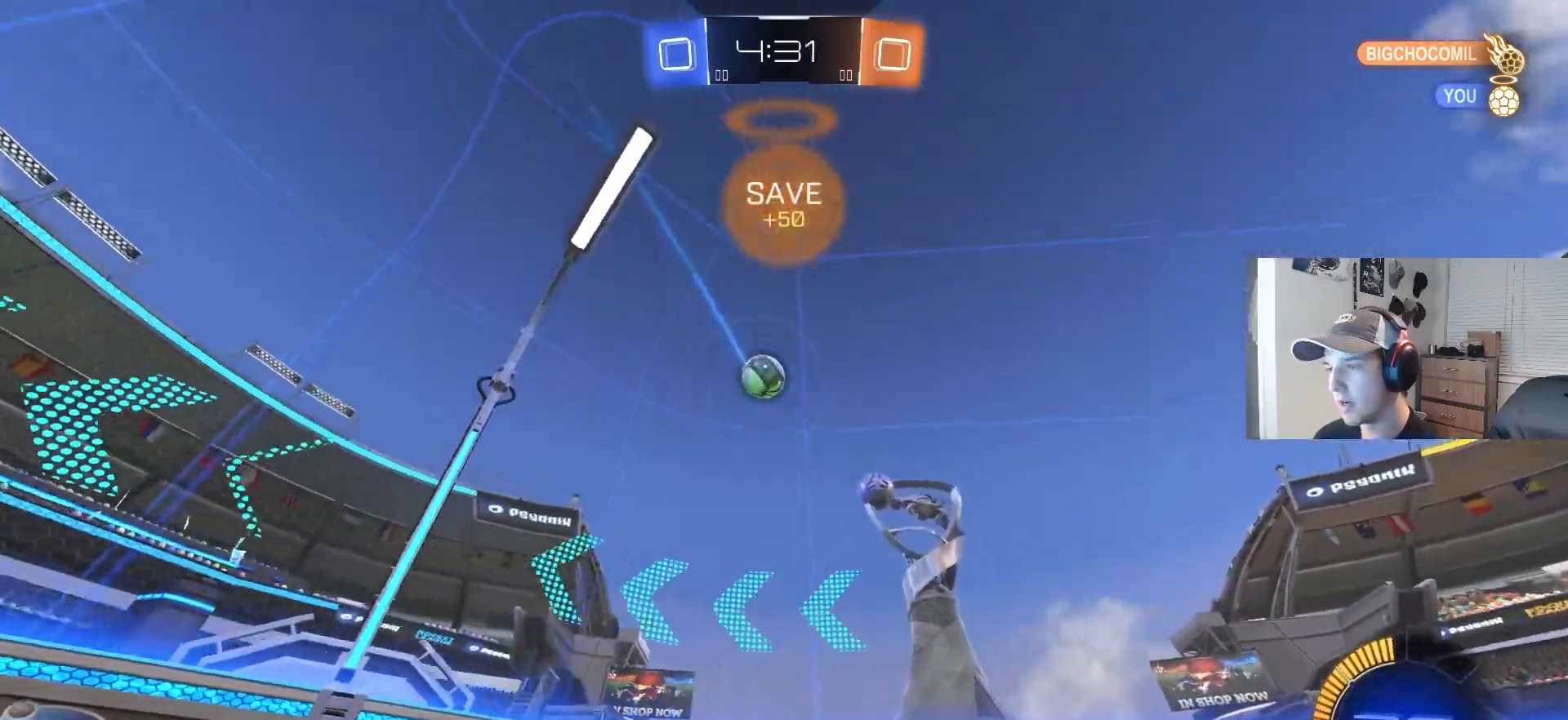
{"buttons": ["R2"], "left_stick": "down-right", "right_stick": "center", "events": [[17, "left_stick", "center"], [67, "CIRCLE", "up"], [167, "left_stick", "right"], [267, "left_stick", "center"], [483, "left_stick", "down-right"]]}
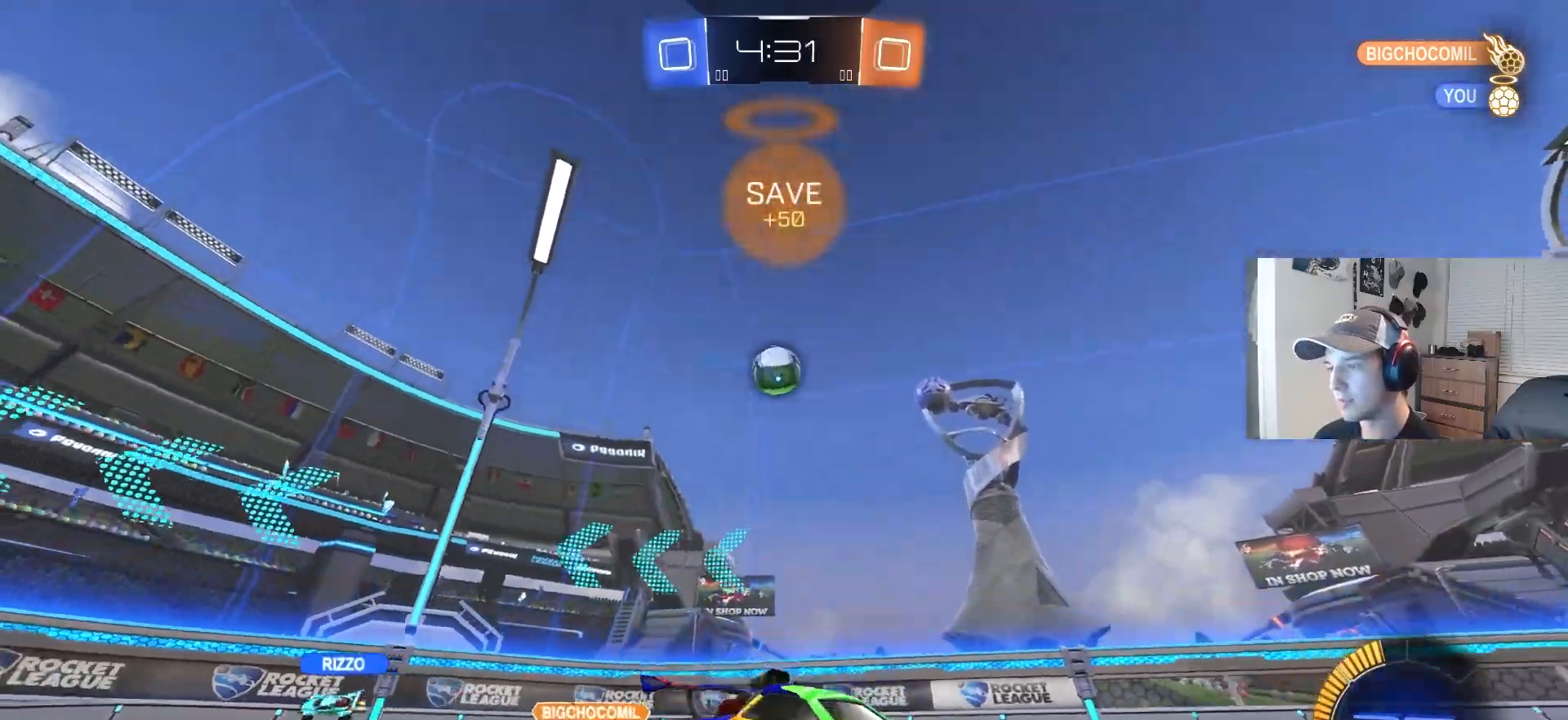
{"buttons": ["R2"], "left_stick": "center", "right_stick": "center", "events": [[183, "left_stick", "center"], [350, "left_stick", "right"], [450, "left_stick", "center"]]}
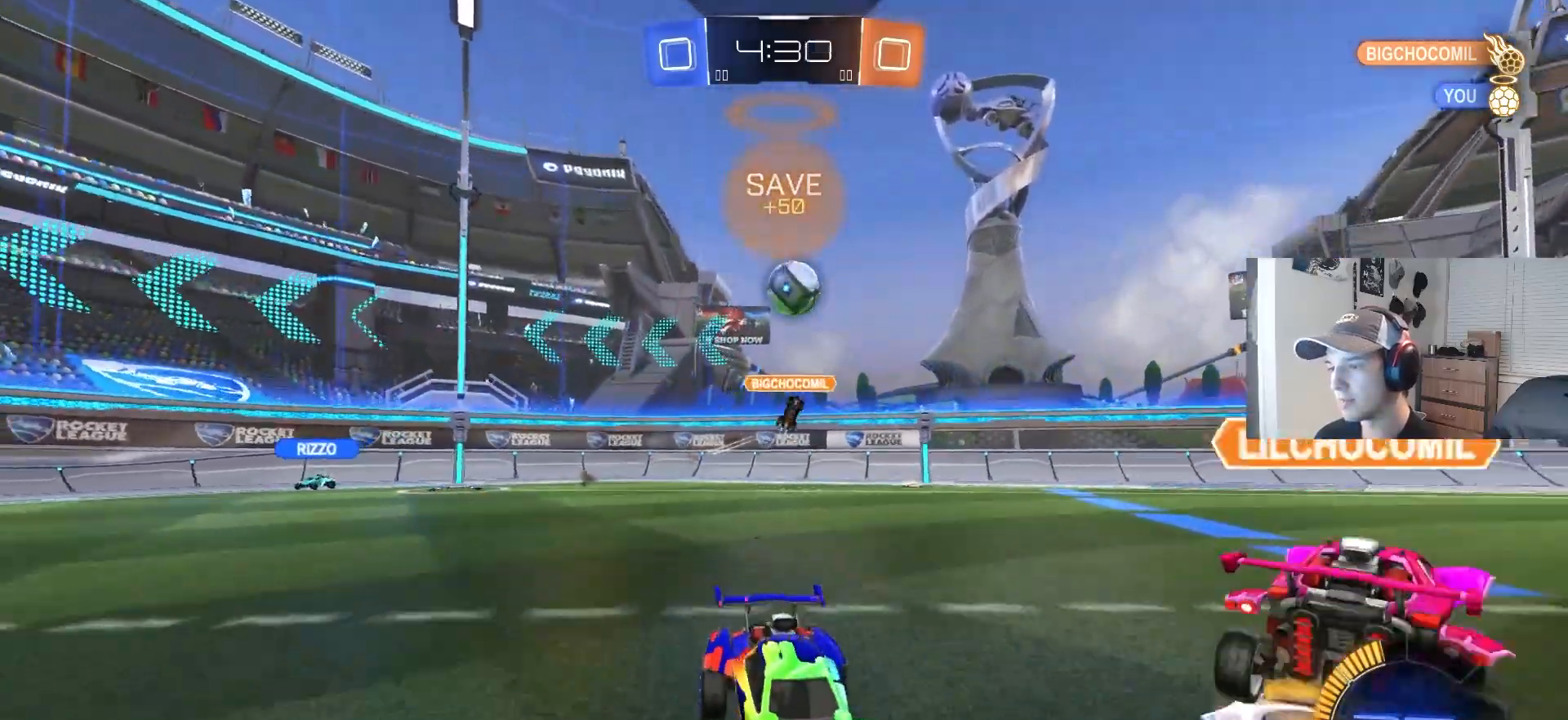
{"buttons": ["R2"], "left_stick": "center", "right_stick": "center", "events": [[83, "left_stick", "right"], [250, "left_stick", "center"]]}
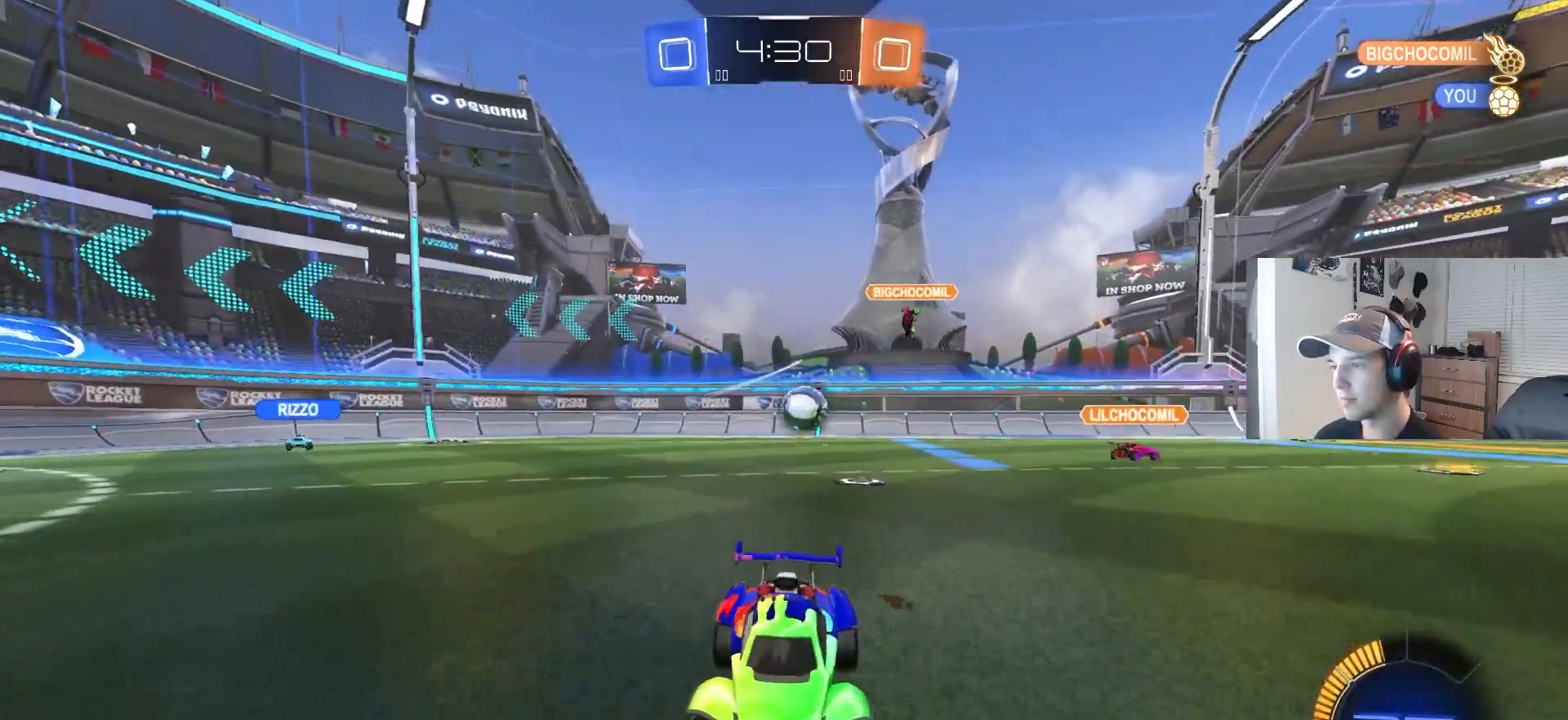
{"buttons": ["R2"], "left_stick": "left", "right_stick": "center", "events": [[350, "left_stick", "left"]]}
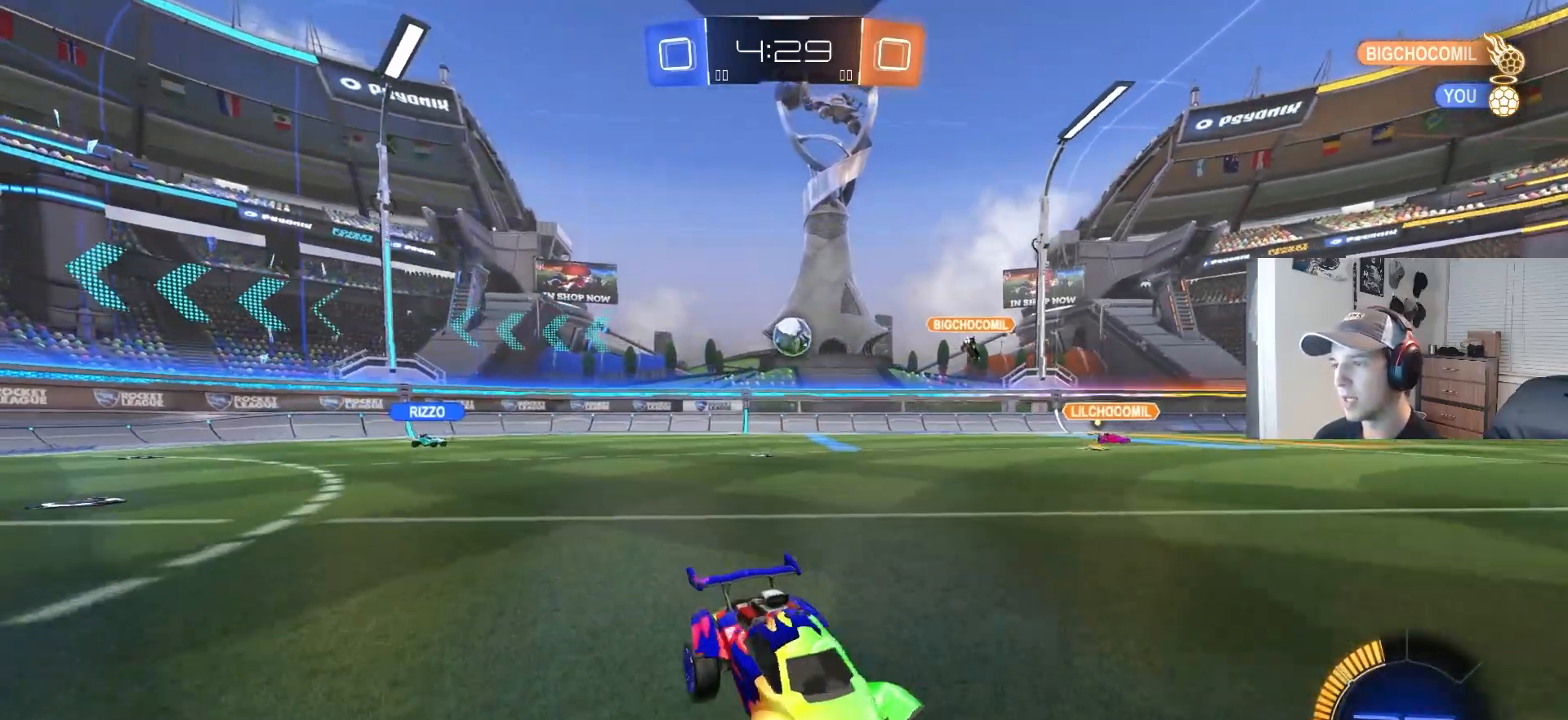
{"buttons": ["R2"], "left_stick": "center", "right_stick": "center", "events": [[217, "left_stick", "center"]]}
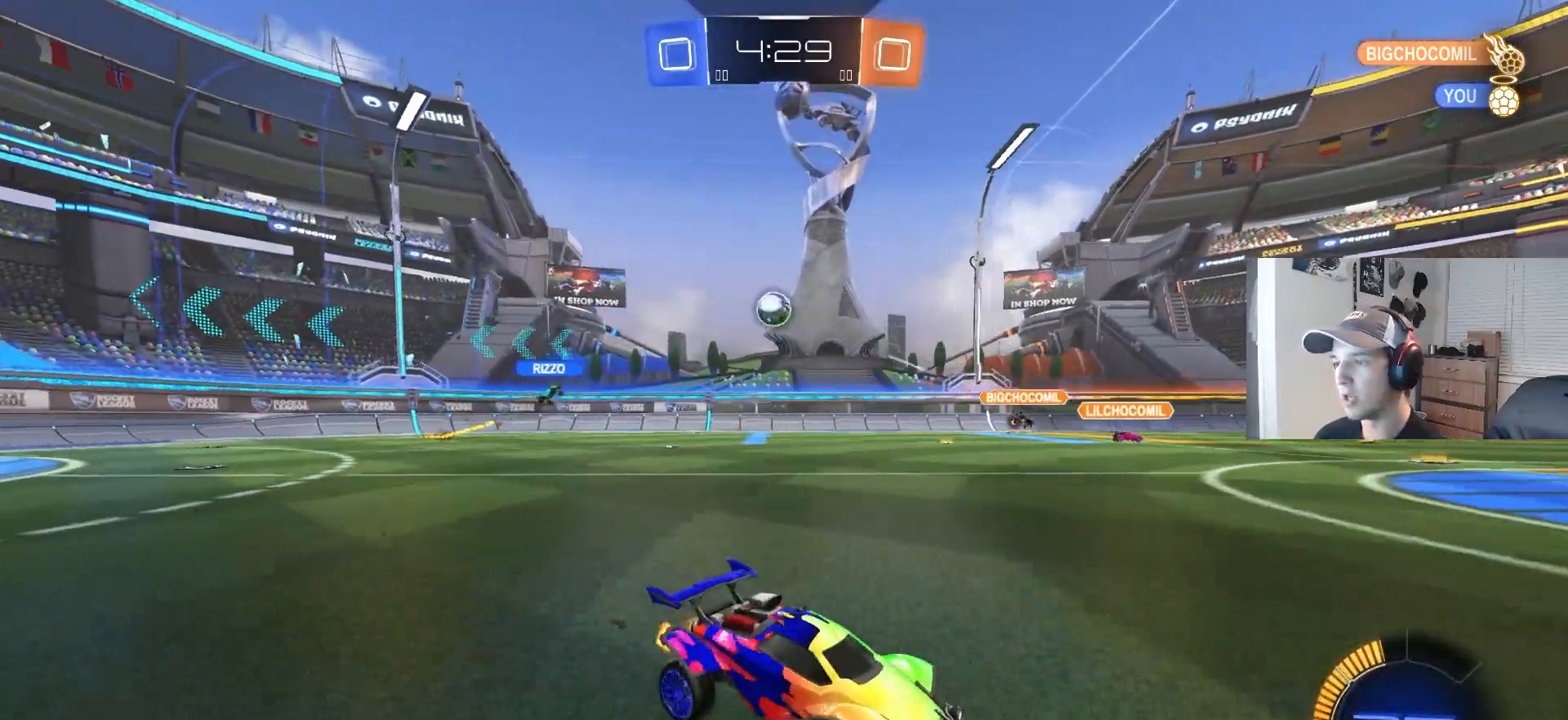
{"buttons": [], "left_stick": "left", "right_stick": "center", "events": [[17, "left_stick", "left"], [183, "left_stick", "center"], [400, "left_stick", "left"], [483, "R2", "up"]]}
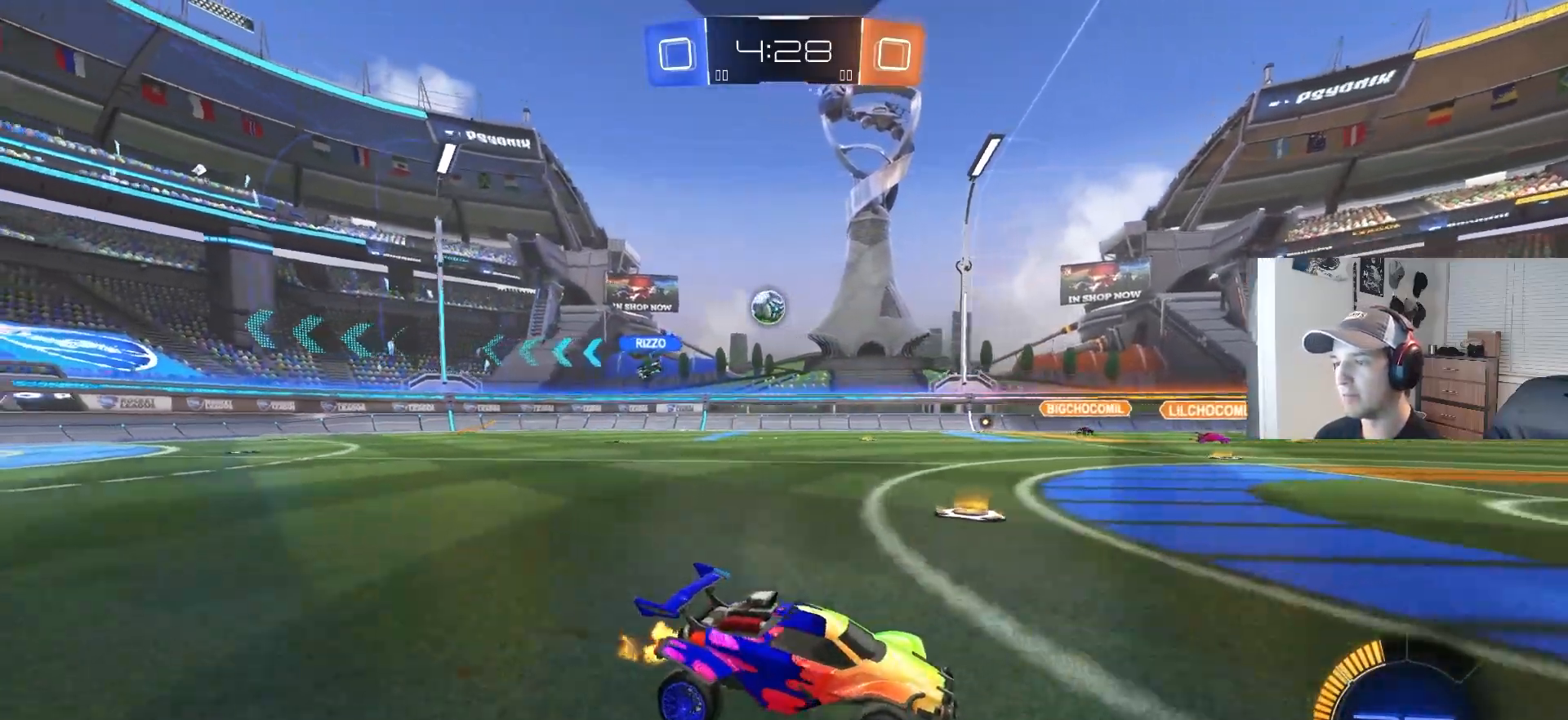
{"buttons": [], "left_stick": "right", "right_stick": "center", "events": [[83, "left_stick", "center"], [167, "left_stick", "left"], [400, "R2", "down"], [433, "left_stick", "center"], [483, "left_stick", "right"], [500, "R2", "up"]]}
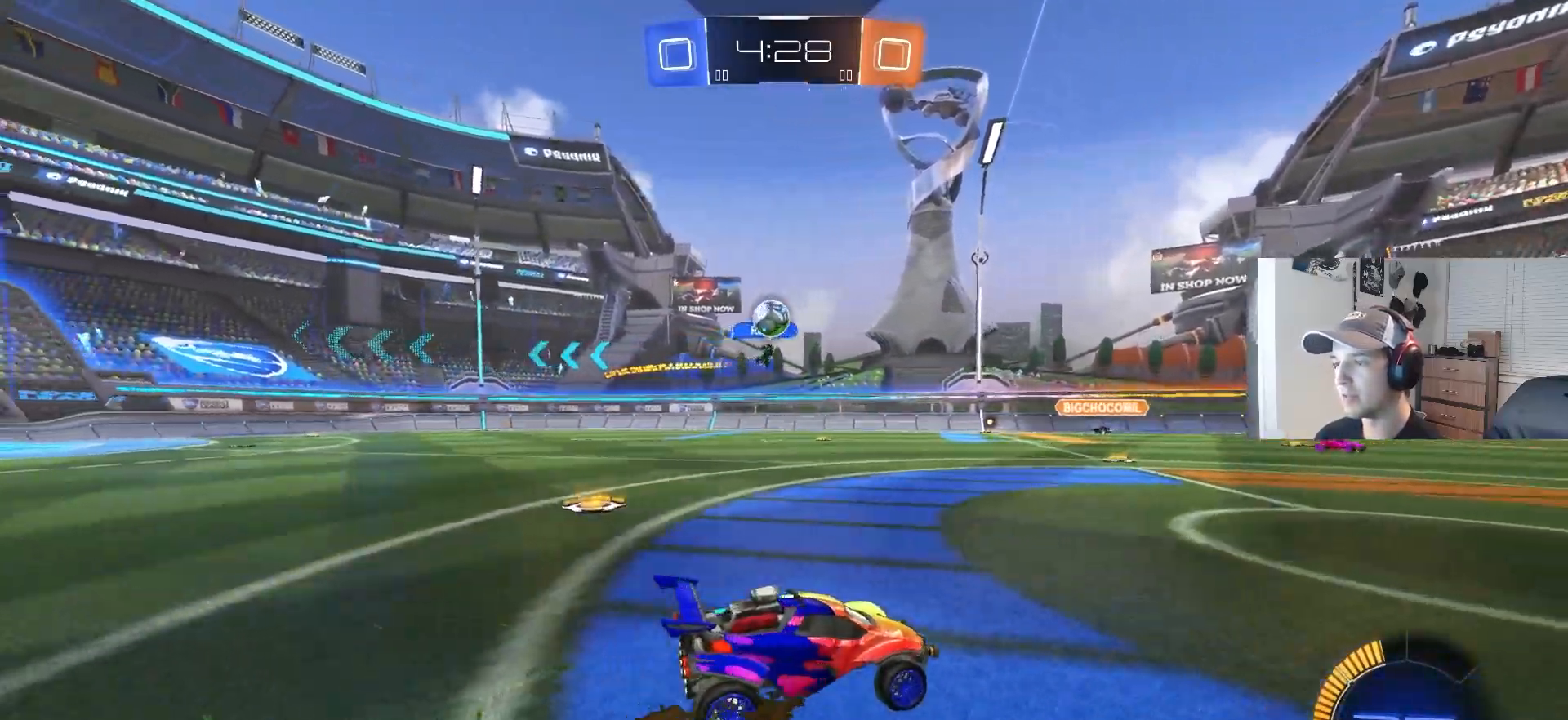
{"buttons": ["CROSS", "CIRCLE", "R2"], "left_stick": "down-left", "right_stick": "center", "events": [[250, "left_stick", "center"], [333, "R2", "down"], [333, "left_stick", "down-left"], [383, "CROSS", "down"], [400, "CIRCLE", "down"]]}
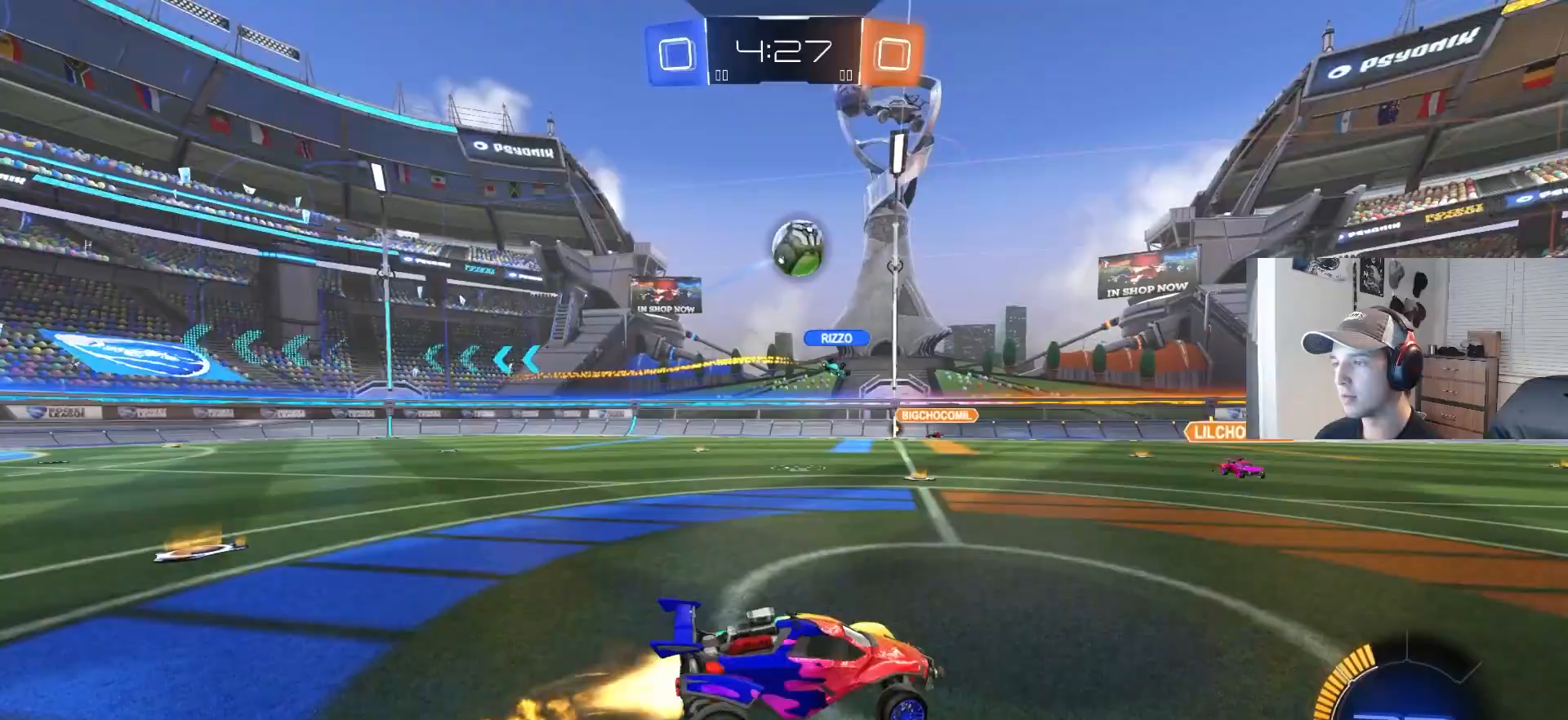
{"buttons": ["CIRCLE", "R1", "R2"], "left_stick": "down", "right_stick": "center", "events": [[83, "CROSS", "up"], [100, "CIRCLE", "up"], [133, "left_stick", "center"], [150, "CIRCLE", "down"], [167, "CROSS", "down"], [200, "R1", "down"], [283, "left_stick", "right"], [333, "CROSS", "up"], [383, "left_stick", "down-right"], [483, "left_stick", "down"]]}
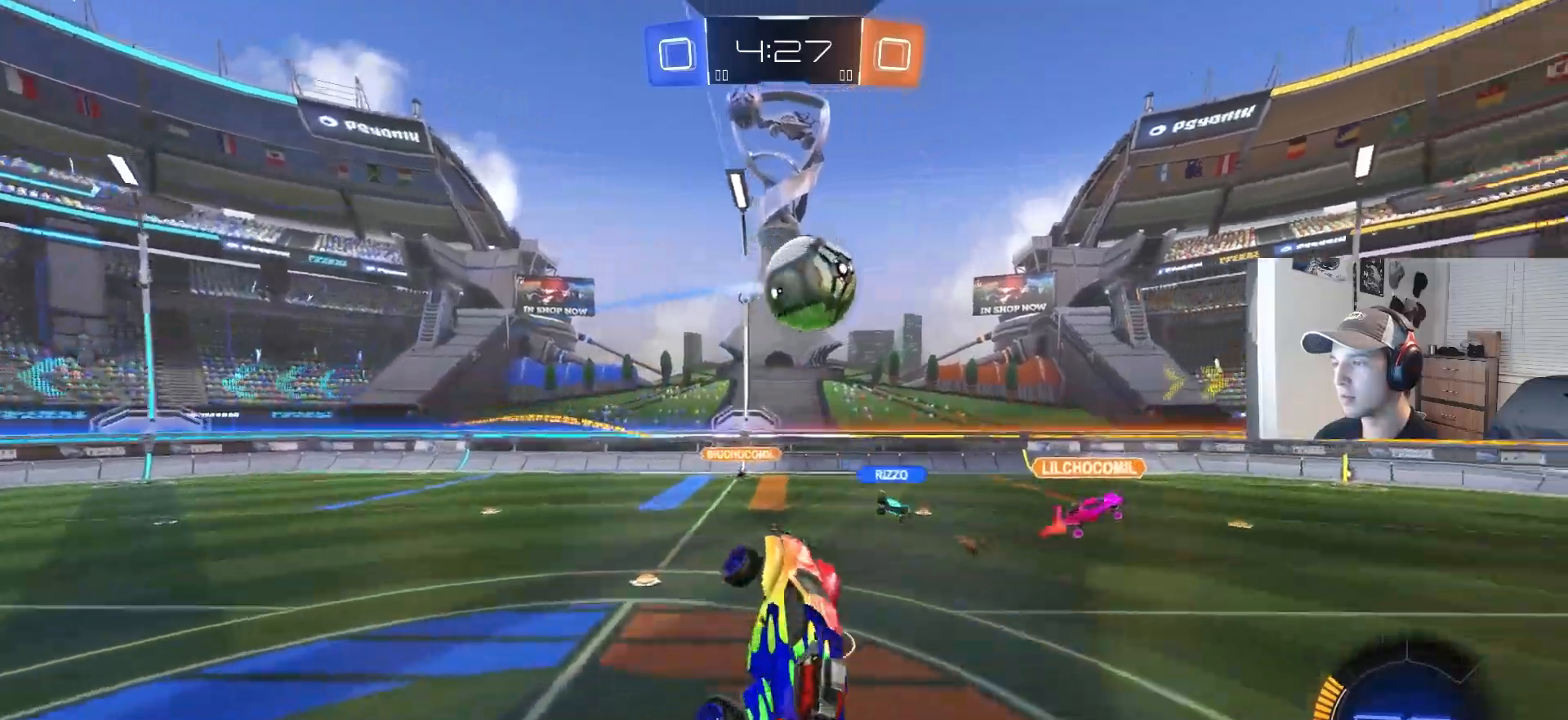
{"buttons": ["R2"], "left_stick": "up-left", "right_stick": "center", "events": [[133, "R1", "up"], [183, "left_stick", "left"], [233, "left_stick", "up"], [283, "R1", "down"], [433, "R1", "up"], [433, "left_stick", "up-left"], [450, "CIRCLE", "up"]]}
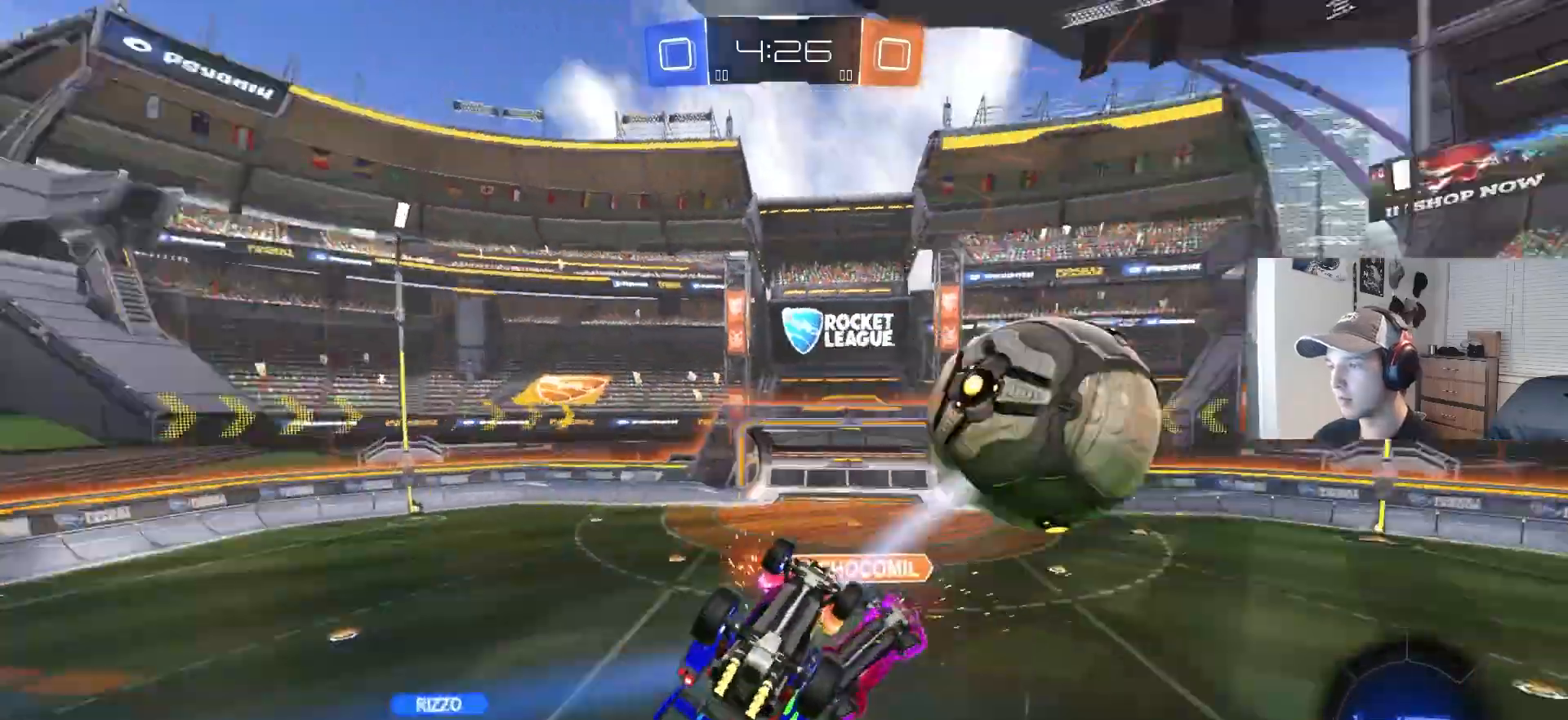
{"buttons": ["CIRCLE", "R1", "R2"], "left_stick": "down-left", "right_stick": "center", "events": [[267, "R1", "down"], [367, "CIRCLE", "down"], [467, "left_stick", "down-left"]]}
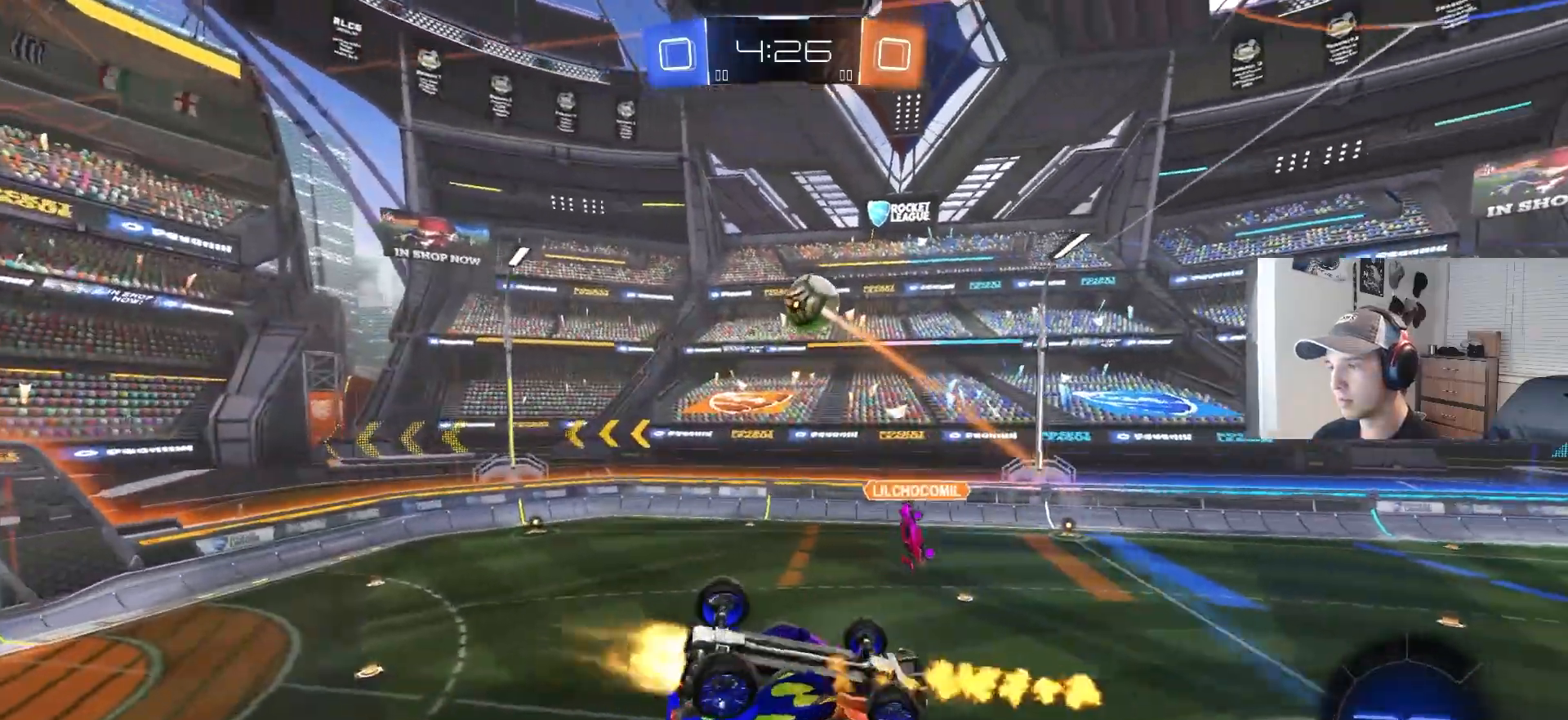
{"buttons": ["CIRCLE", "R1", "R2"], "left_stick": "up", "right_stick": "center", "events": [[67, "CIRCLE", "up"], [67, "R1", "up"], [250, "left_stick", "left"], [300, "R1", "down"], [317, "CIRCLE", "down"], [317, "TRIANGLE", "down"], [433, "TRIANGLE", "up"], [483, "left_stick", "up"]]}
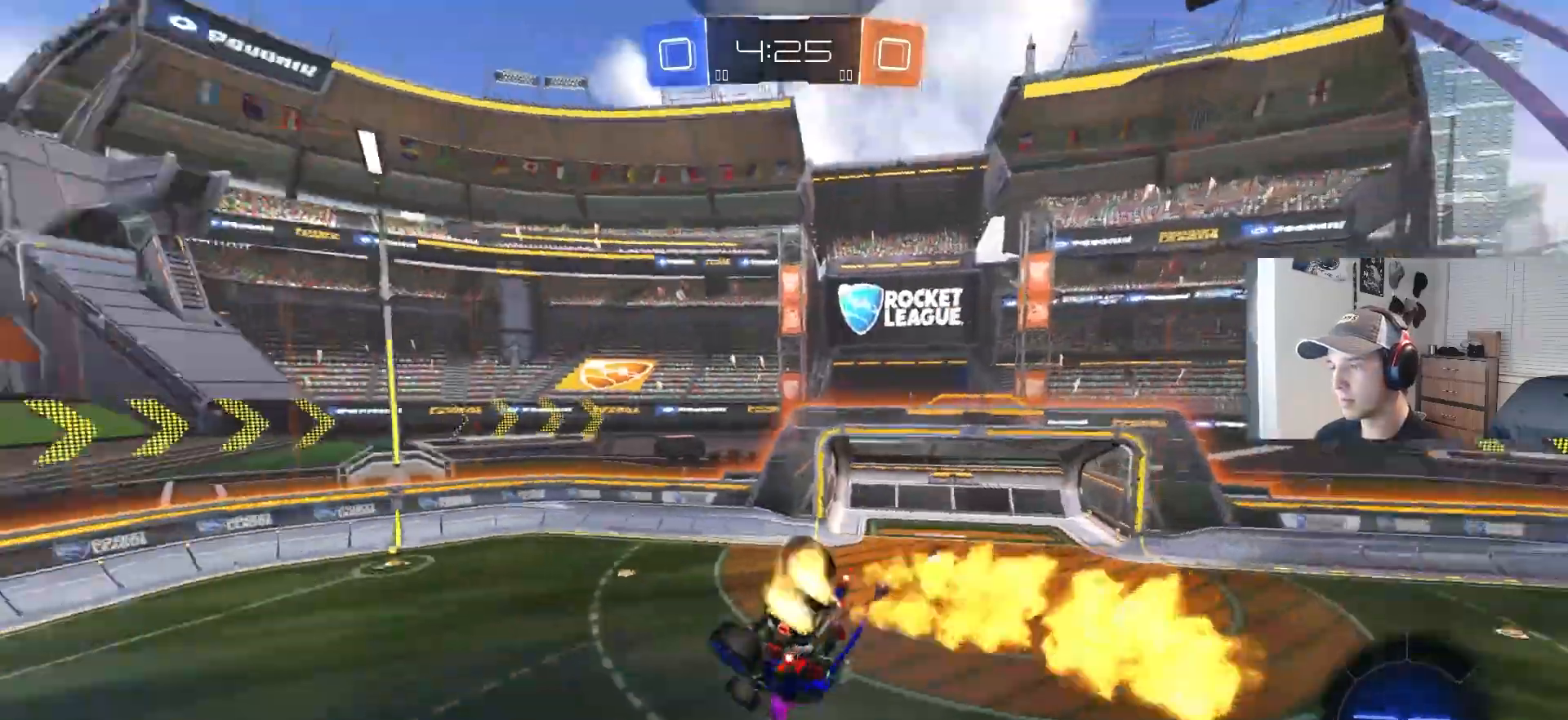
{"buttons": ["CIRCLE", "R1", "R2"], "left_stick": "left", "right_stick": "center", "events": [[100, "left_stick", "right"], [233, "left_stick", "down-right"], [450, "left_stick", "left"]]}
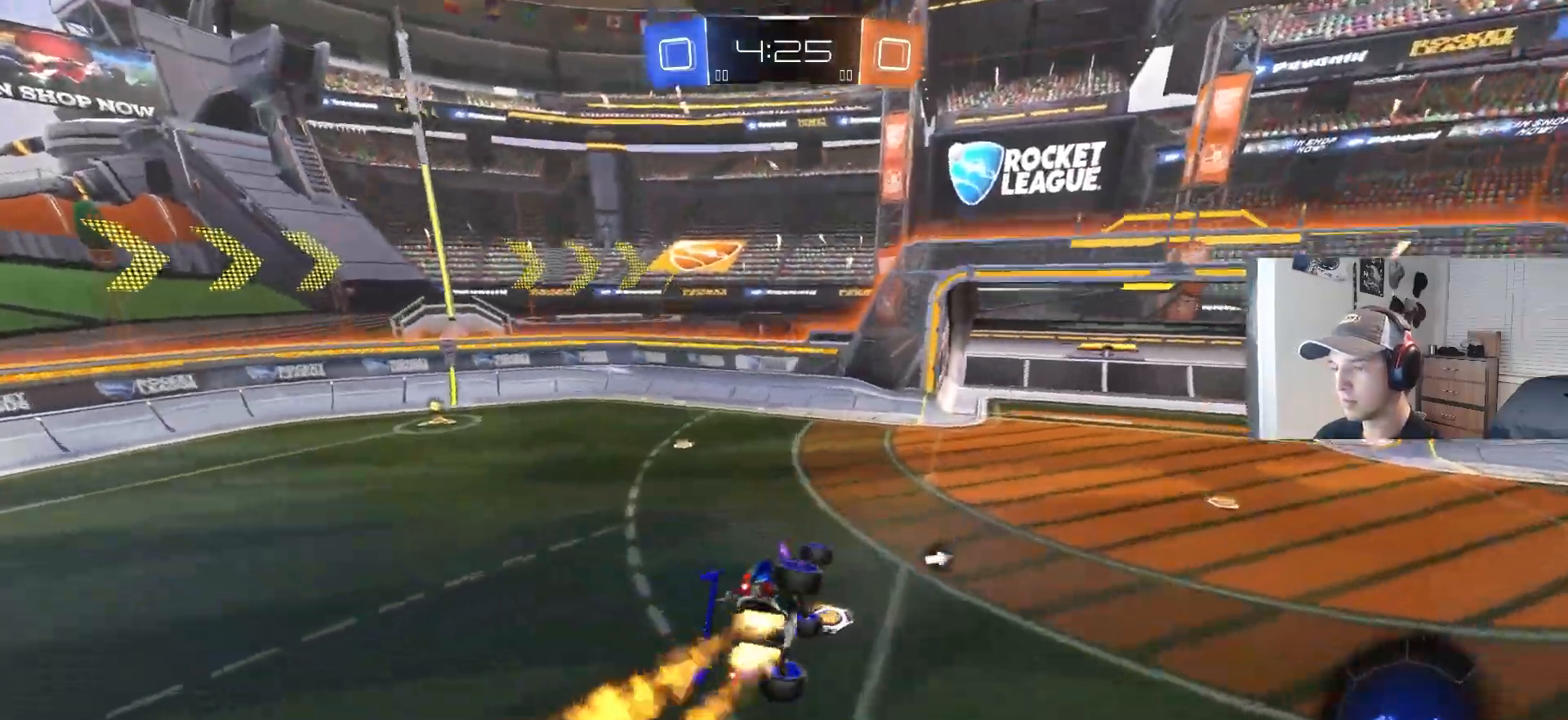
{"buttons": ["CIRCLE", "R2"], "left_stick": "center", "right_stick": "center", "events": [[150, "R1", "up"], [183, "left_stick", "center"], [367, "left_stick", "left"], [450, "left_stick", "center"]]}
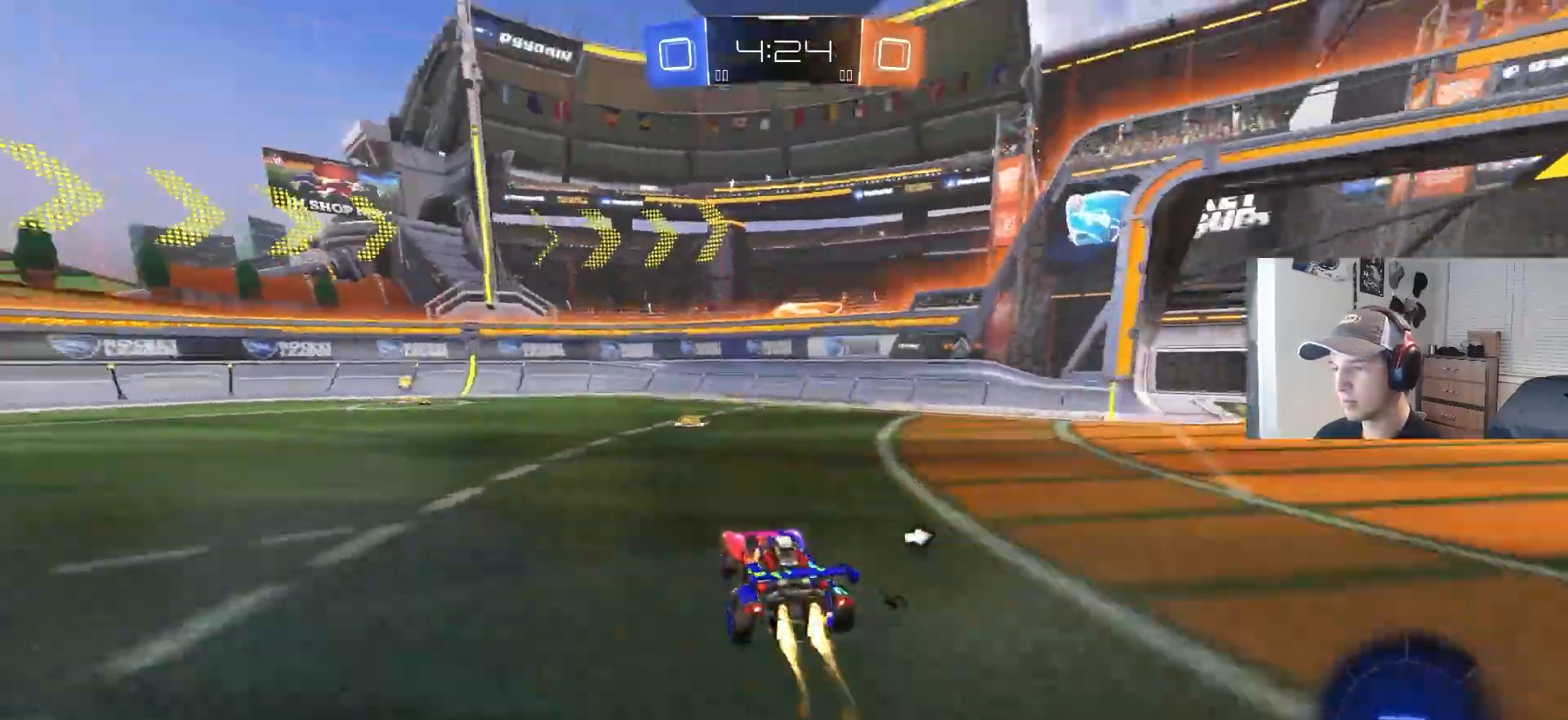
{"buttons": ["CIRCLE", "L1", "R2"], "left_stick": "left", "right_stick": "center", "events": [[67, "left_stick", "left"], [200, "left_stick", "center"], [367, "TRIANGLE", "down"], [400, "left_stick", "left"], [467, "TRIANGLE", "up"], [483, "L1", "down"]]}
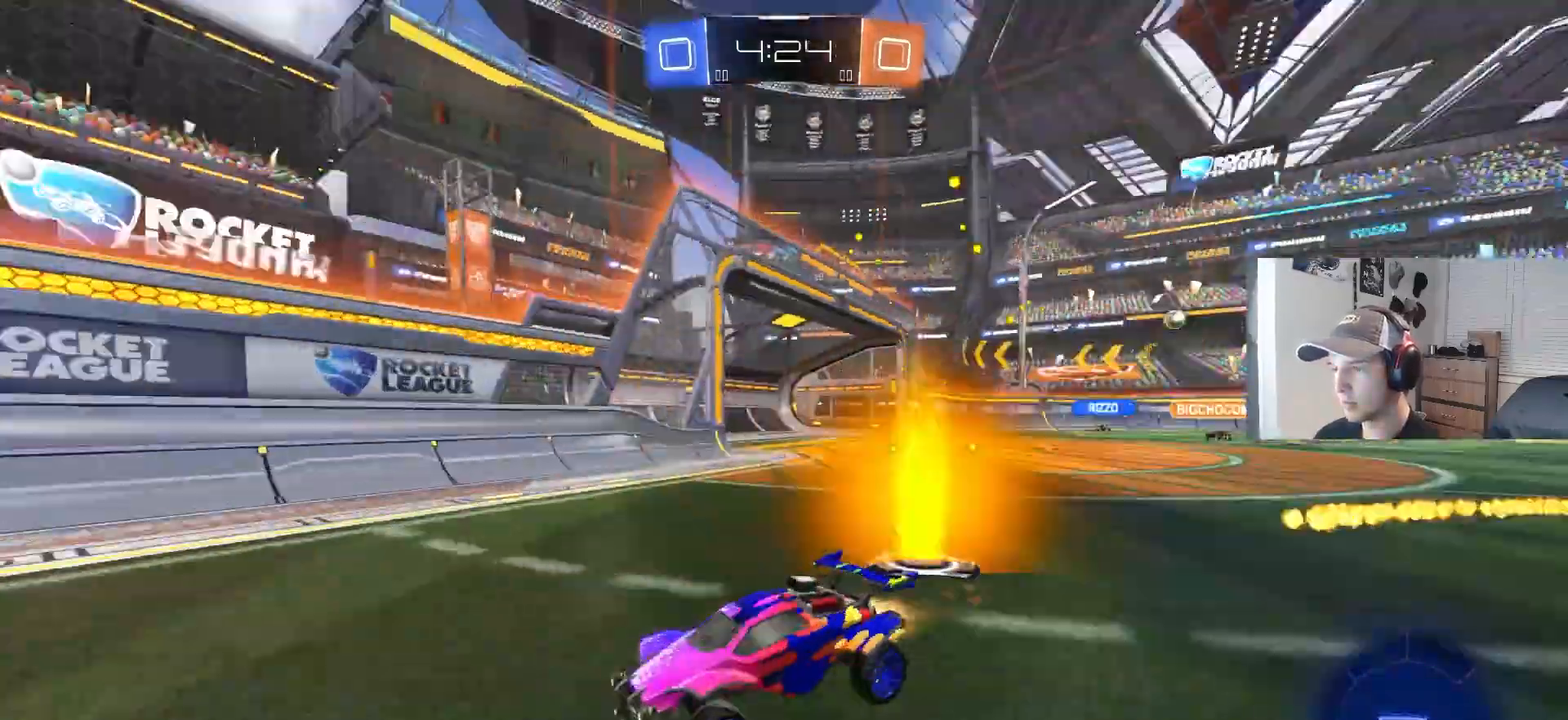
{"buttons": ["CIRCLE", "R2"], "left_stick": "left", "right_stick": "center", "events": [[83, "L1", "up"], [417, "L1", "down"], [483, "L1", "up"]]}
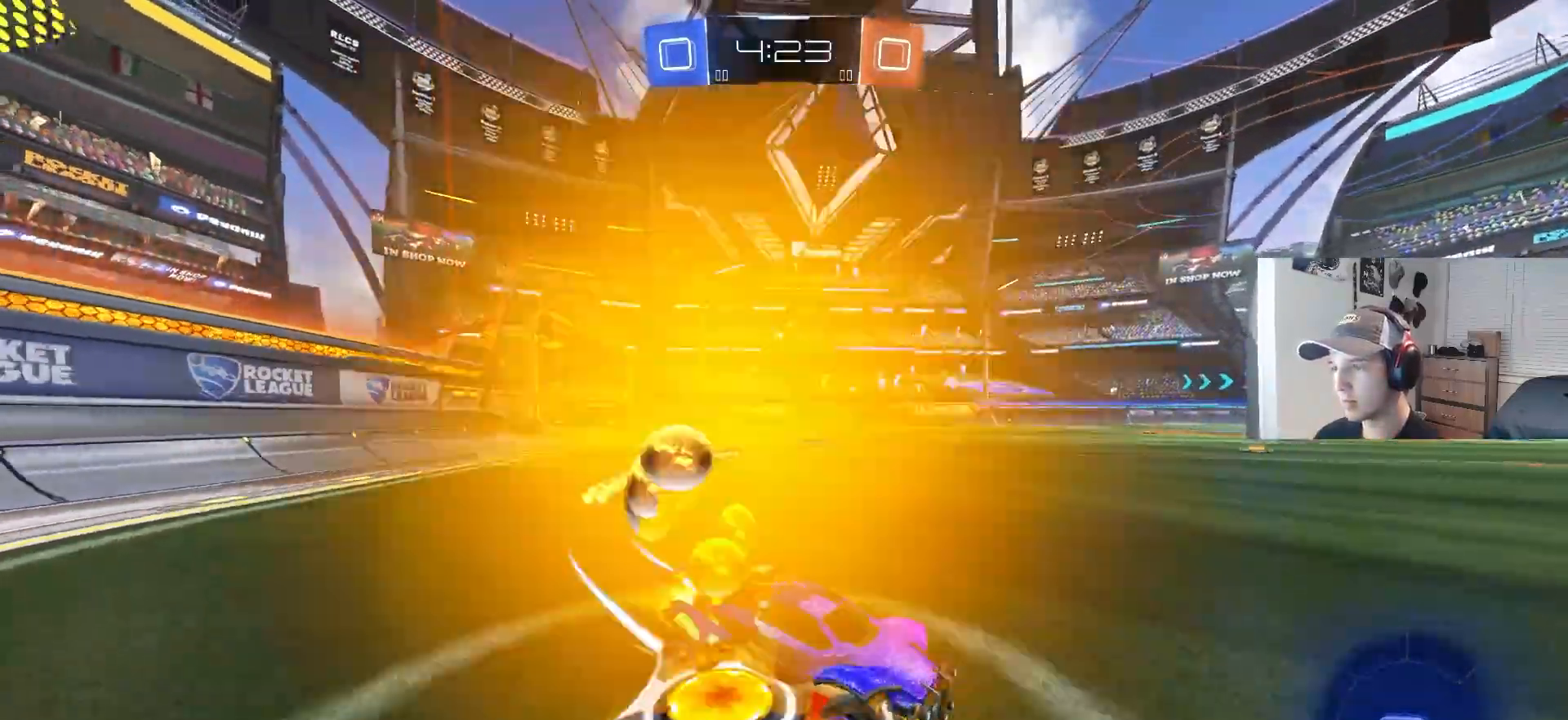
{"buttons": ["R2"], "left_stick": "left", "right_stick": "center", "events": [[433, "CIRCLE", "up"]]}
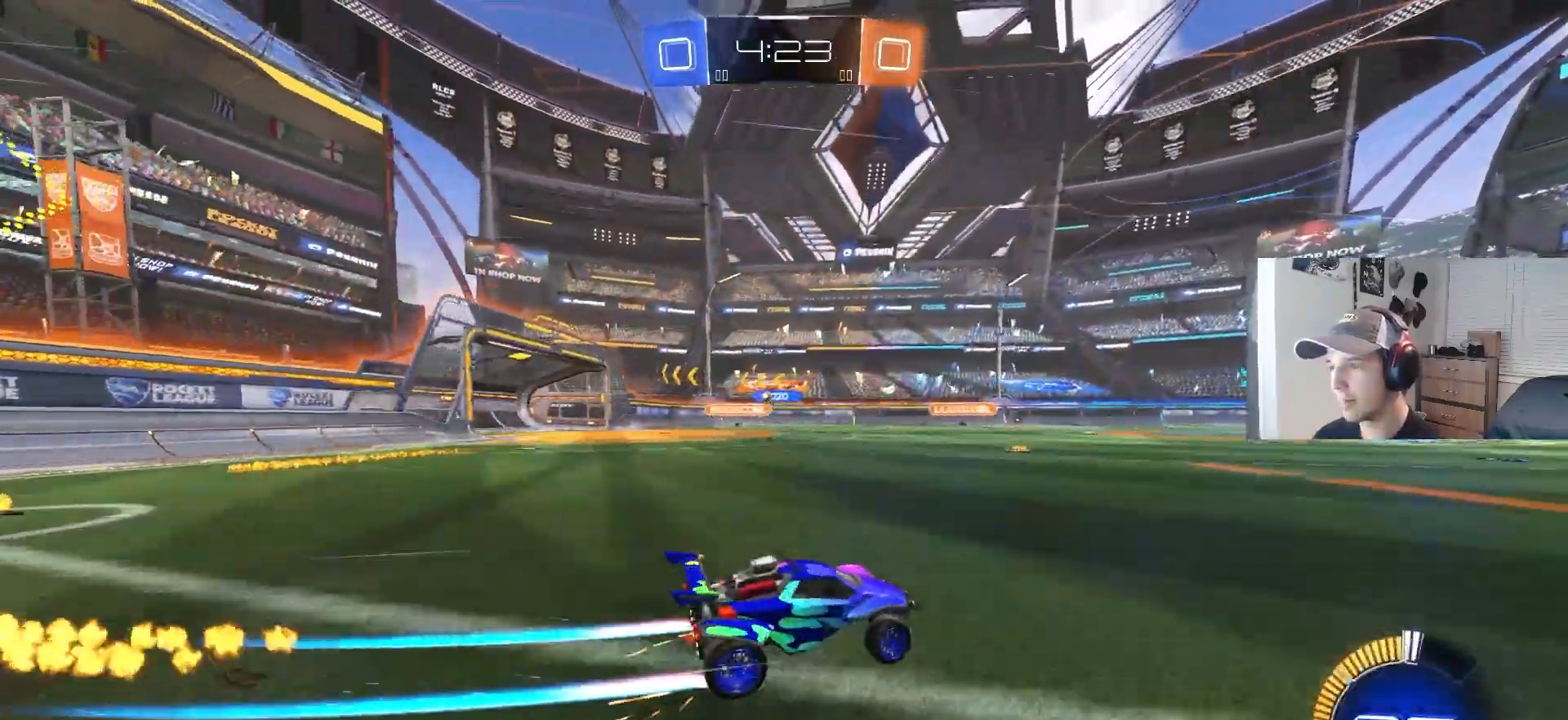
{"buttons": ["R2"], "left_stick": "left", "right_stick": "center", "events": []}
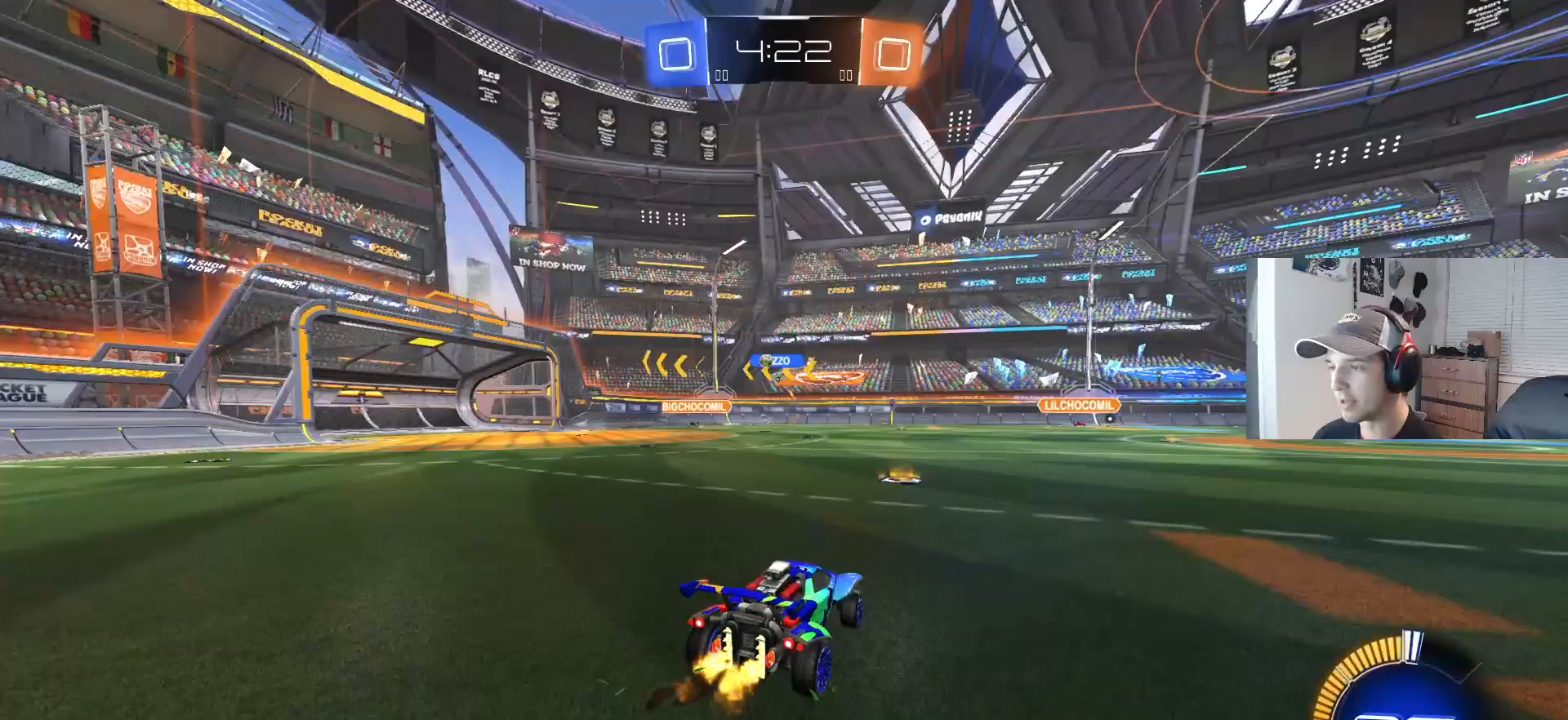
{"buttons": ["R2"], "left_stick": "down-right", "right_stick": "center", "events": [[17, "left_stick", "center"], [50, "R2", "up"], [200, "L2", "down"], [200, "left_stick", "right"], [350, "R2", "down"], [367, "L2", "up"], [383, "left_stick", "down-right"]]}
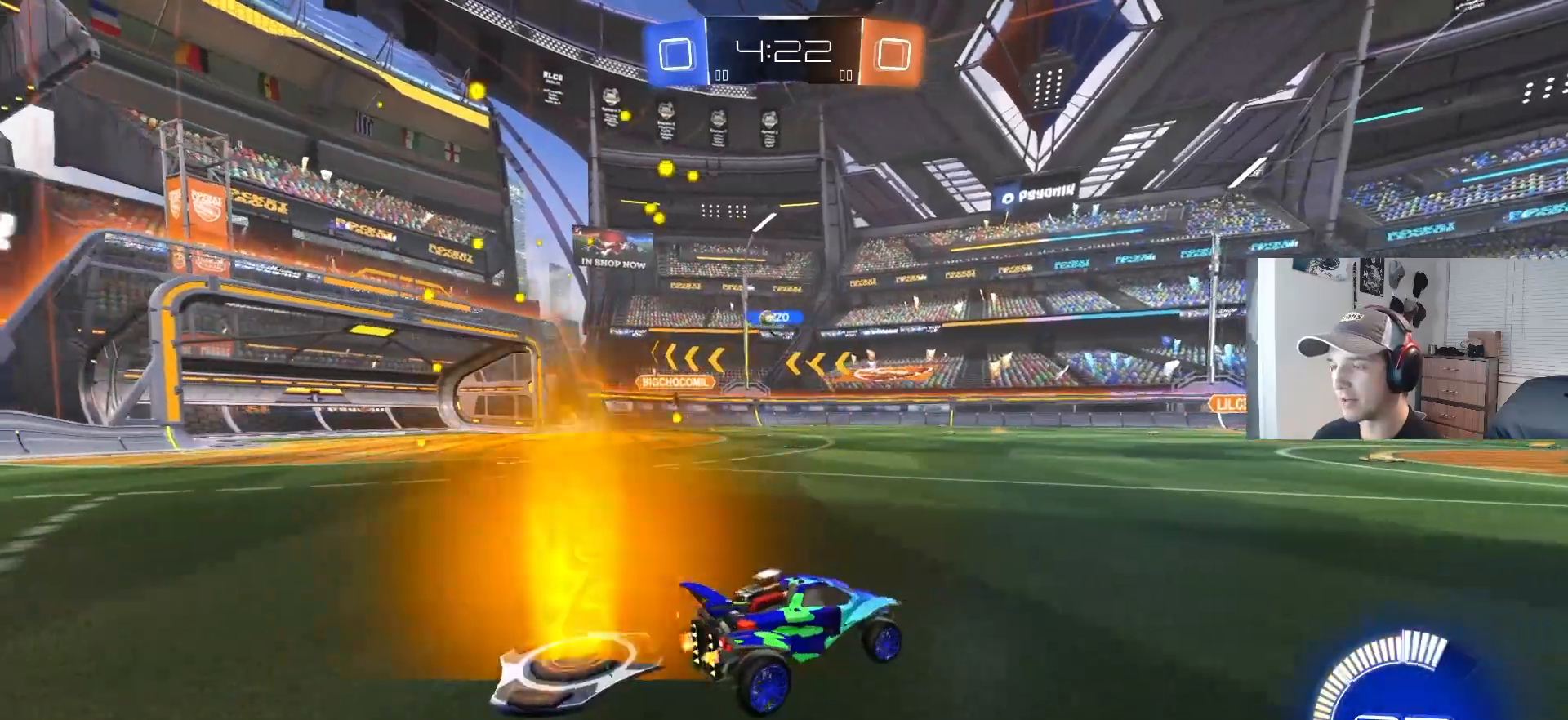
{"buttons": ["CIRCLE", "R2"], "left_stick": "left", "right_stick": "center", "events": [[117, "left_stick", "center"], [183, "left_stick", "left"], [333, "left_stick", "center"], [433, "CIRCLE", "down"], [467, "left_stick", "left"]]}
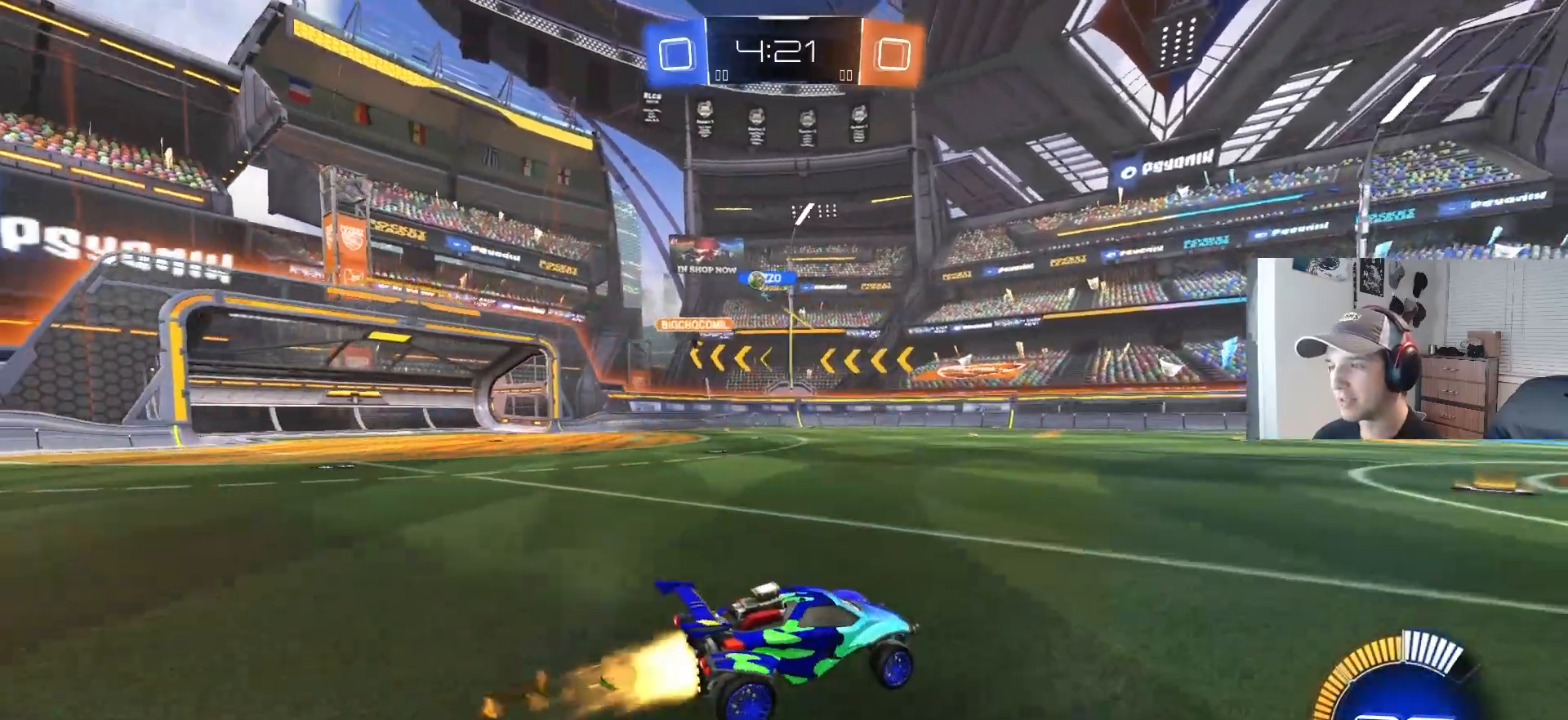
{"buttons": [], "left_stick": "left", "right_stick": "center", "events": [[150, "left_stick", "center"], [233, "CIRCLE", "up"], [233, "left_stick", "left"], [250, "L1", "down"], [317, "R2", "up"], [367, "L1", "up"]]}
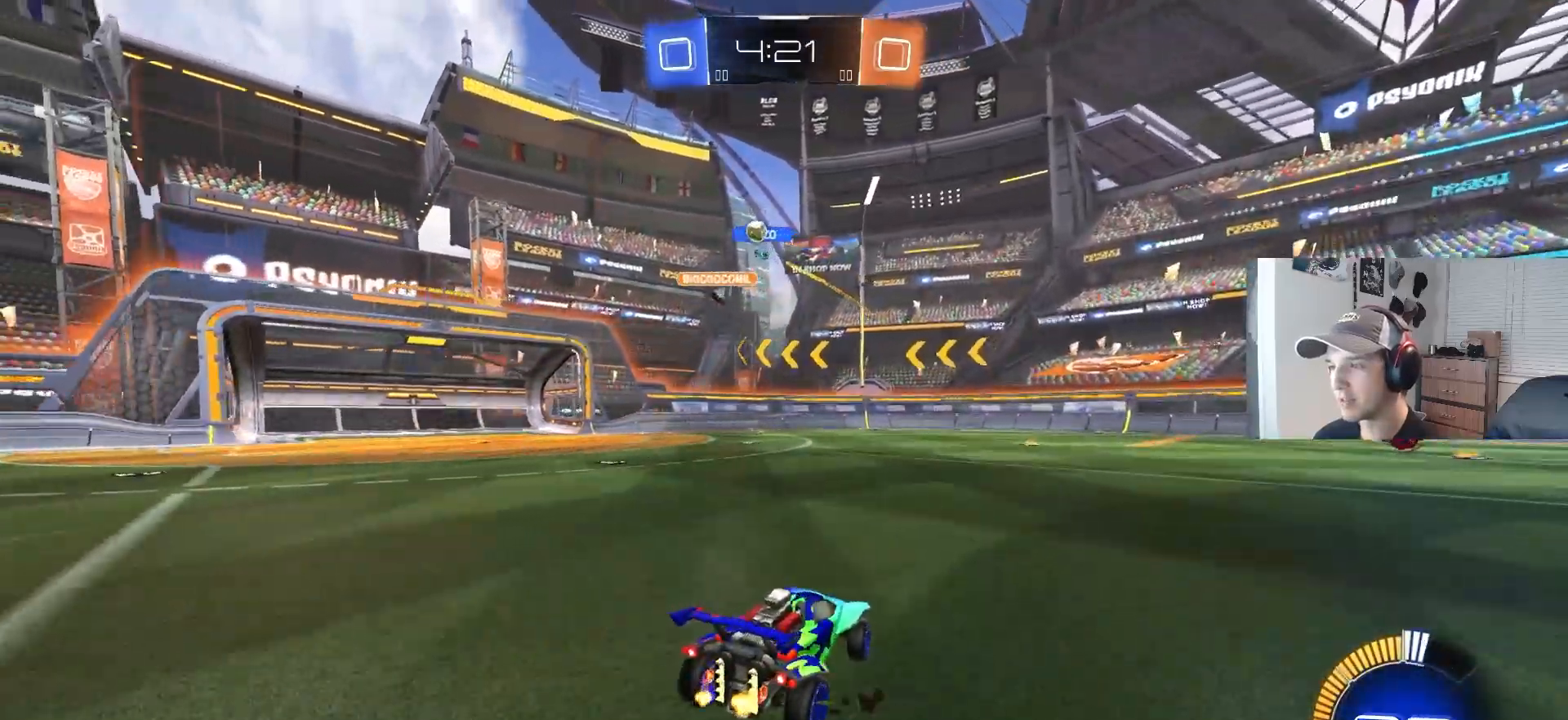
{"buttons": ["R2"], "left_stick": "left", "right_stick": "center", "events": [[83, "L2", "down"], [283, "L2", "up"], [333, "R2", "down"]]}
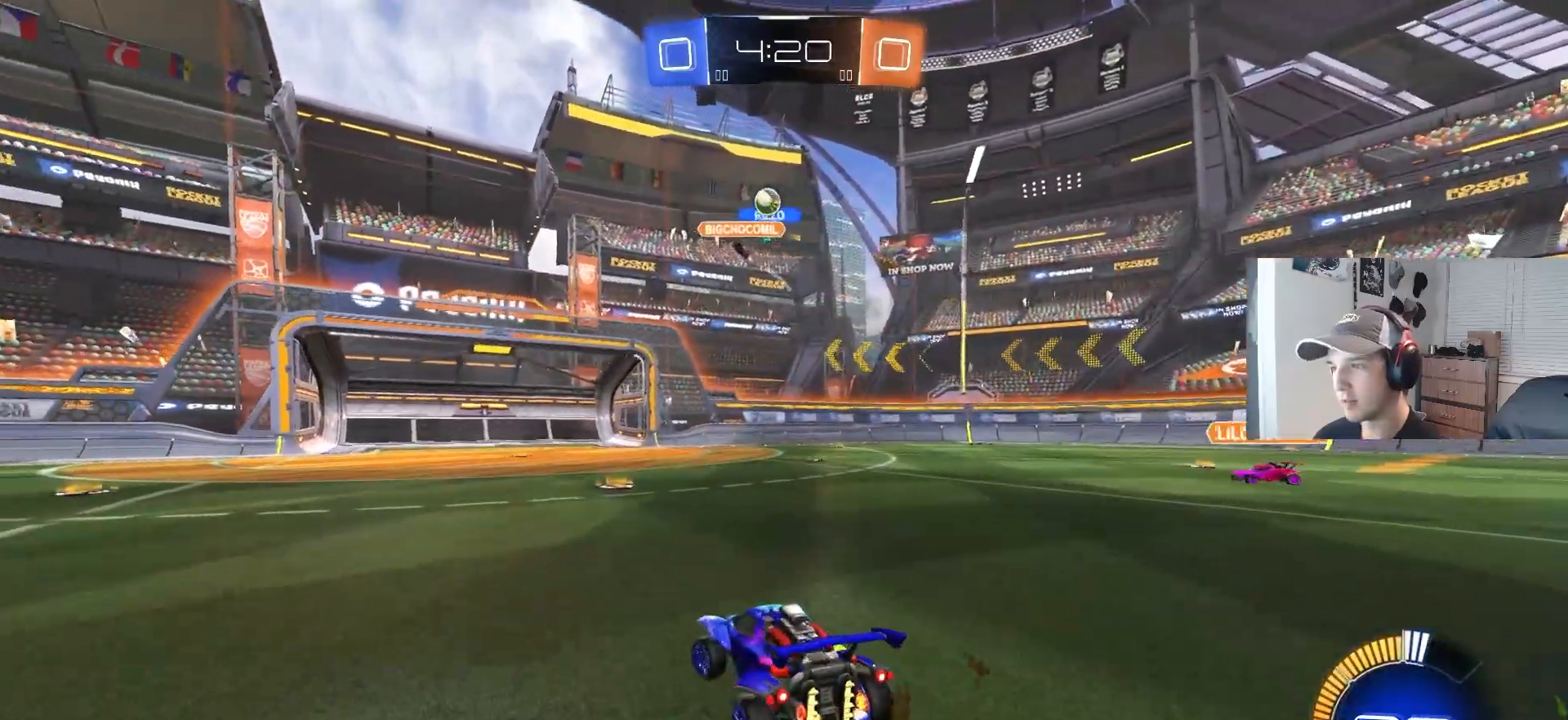
{"buttons": ["L2"], "left_stick": "right", "right_stick": "center", "events": [[217, "CIRCLE", "down"], [367, "CIRCLE", "up"], [367, "left_stick", "right"], [433, "R2", "up"], [483, "L2", "down"]]}
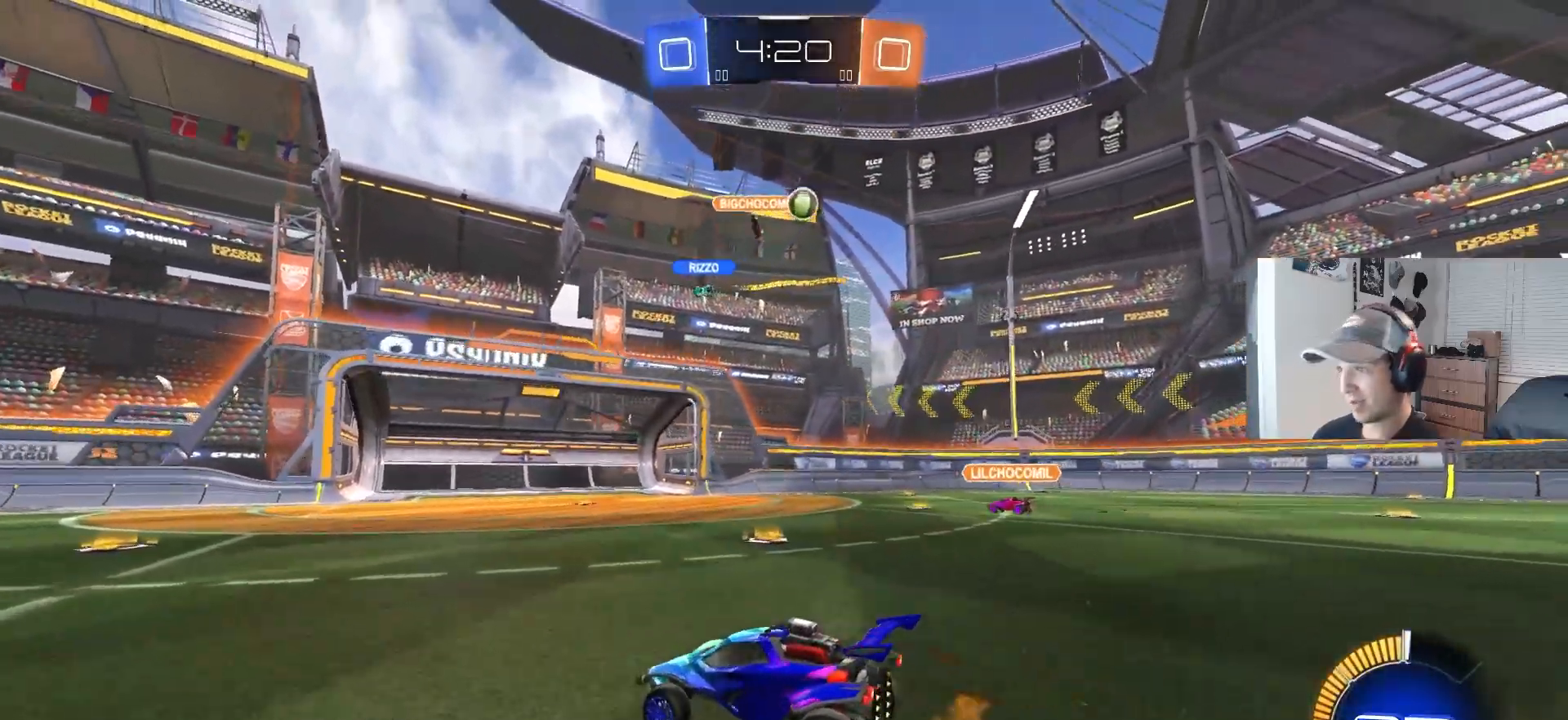
{"buttons": ["R2"], "left_stick": "right", "right_stick": "center", "events": [[33, "L2", "up"], [83, "L1", "down"], [167, "R2", "down"], [317, "L1", "up"]]}
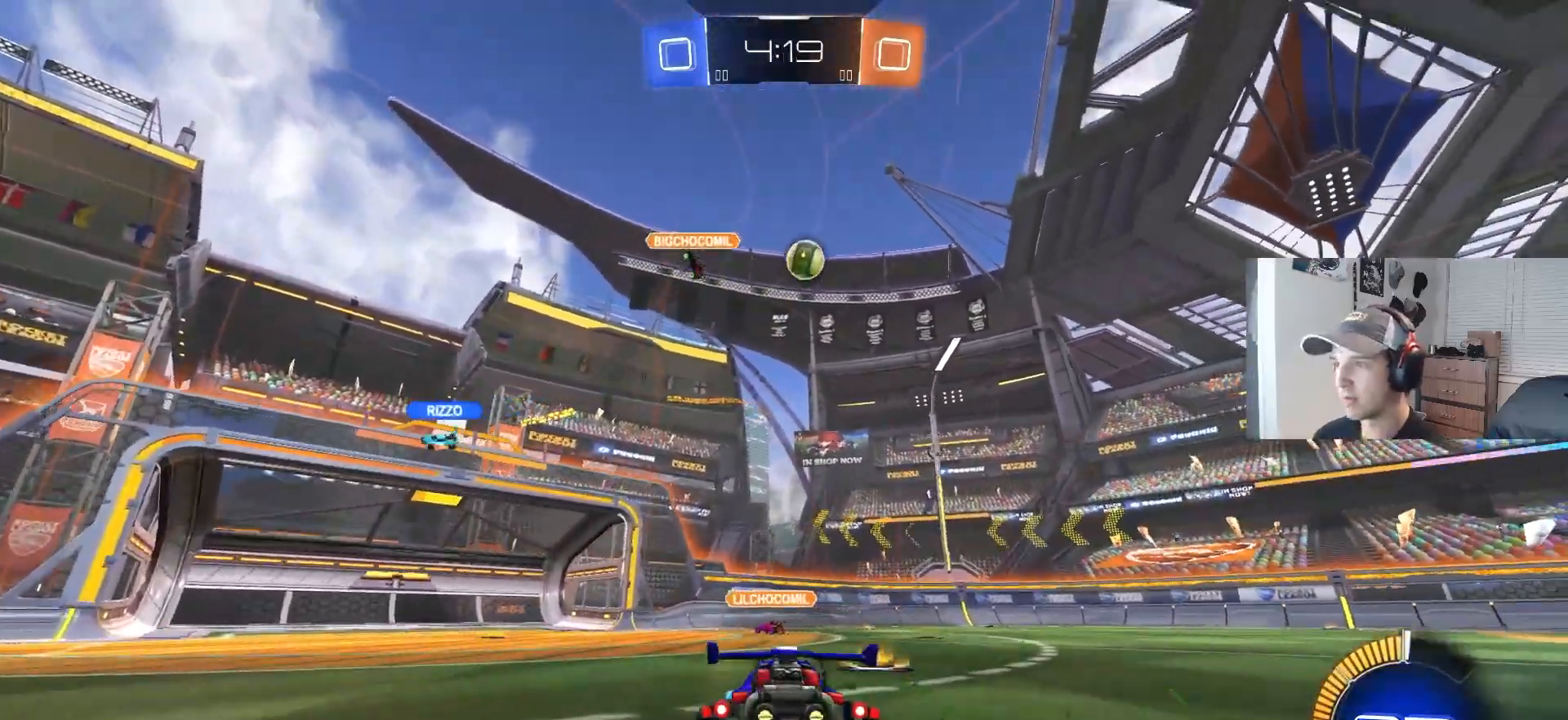
{"buttons": ["R2"], "left_stick": "down-right", "right_stick": "down", "events": [[133, "right_stick", "down"], [500, "left_stick", "down-right"]]}
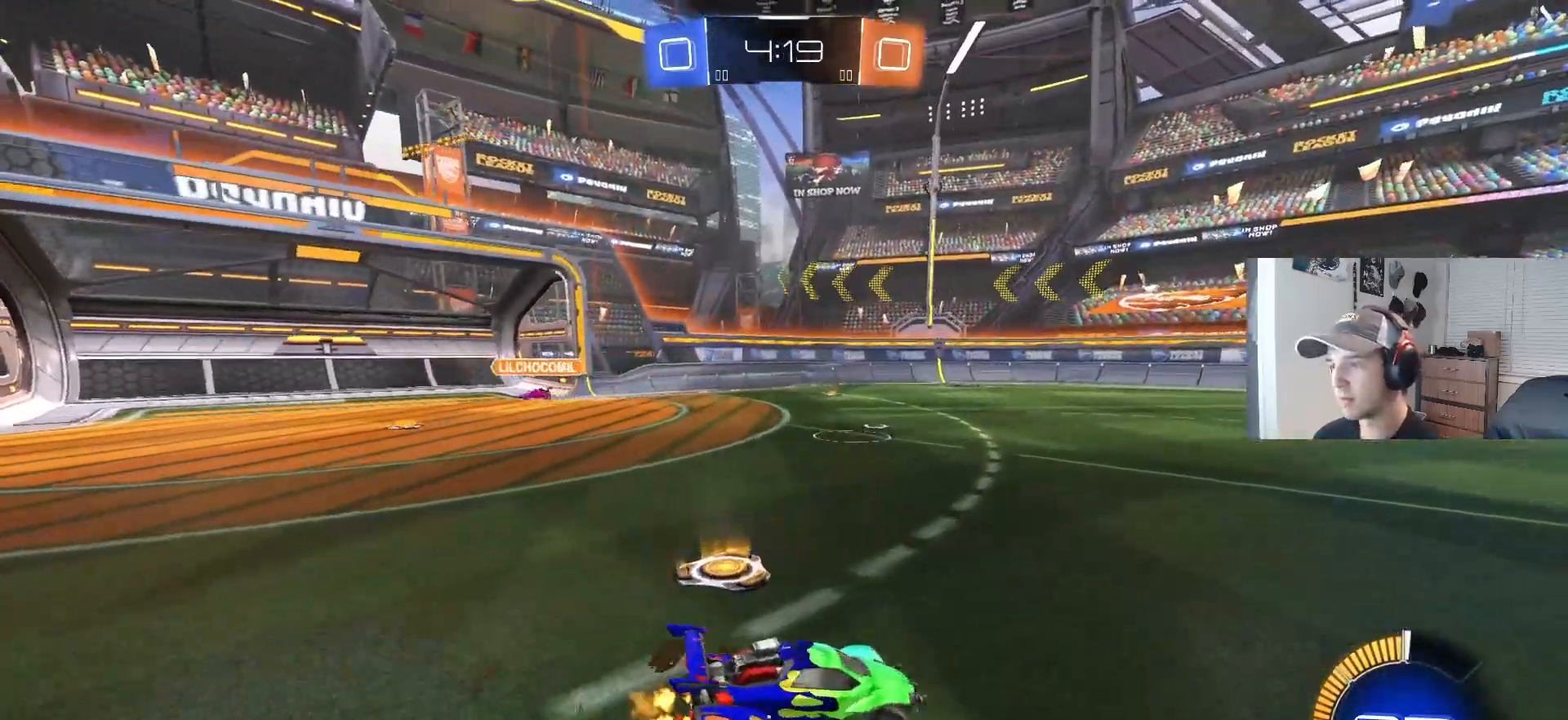
{"buttons": [], "left_stick": "down-right", "right_stick": "center", "events": [[67, "right_stick", "center"], [300, "R2", "up"]]}
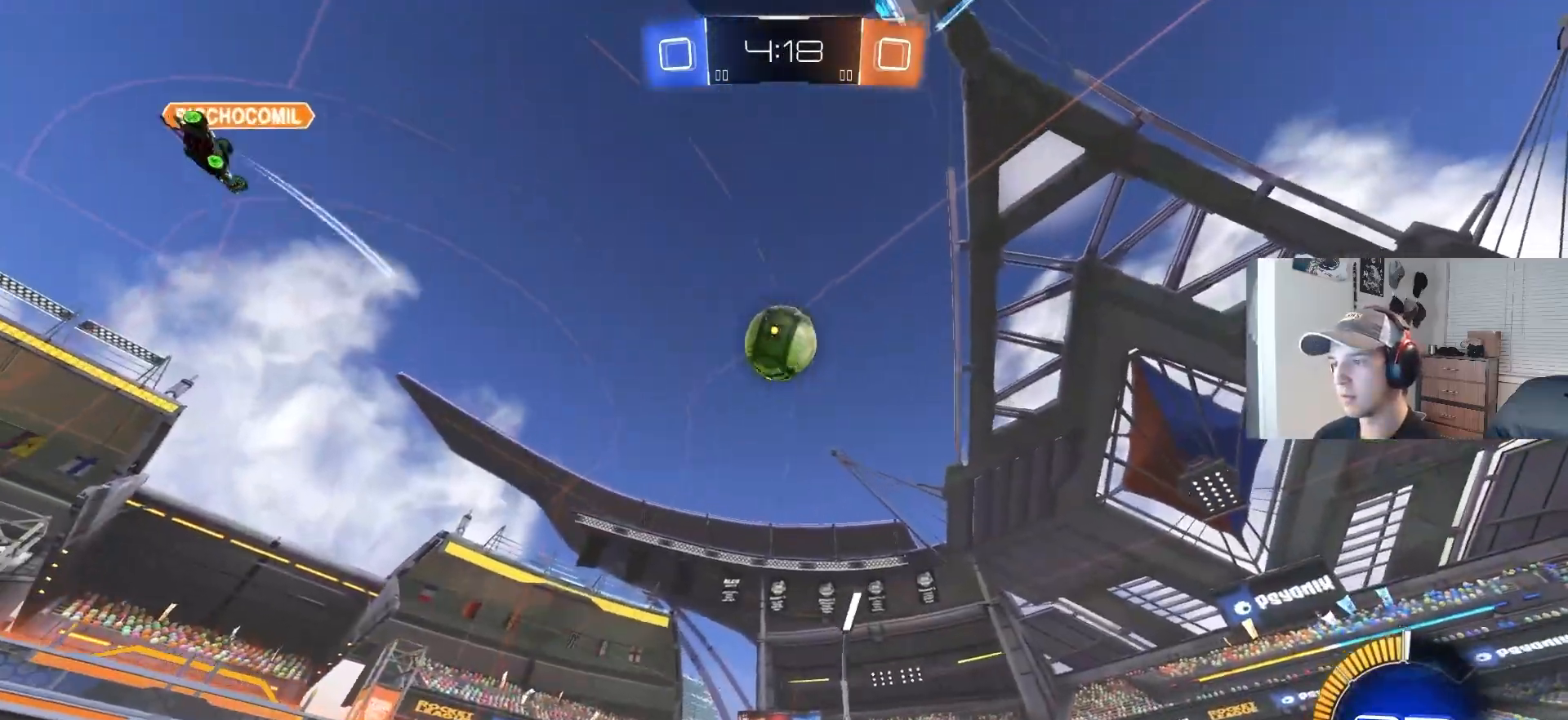
{"buttons": ["R2"], "left_stick": "center", "right_stick": "center", "events": [[17, "left_stick", "center"], [300, "R2", "down"]]}